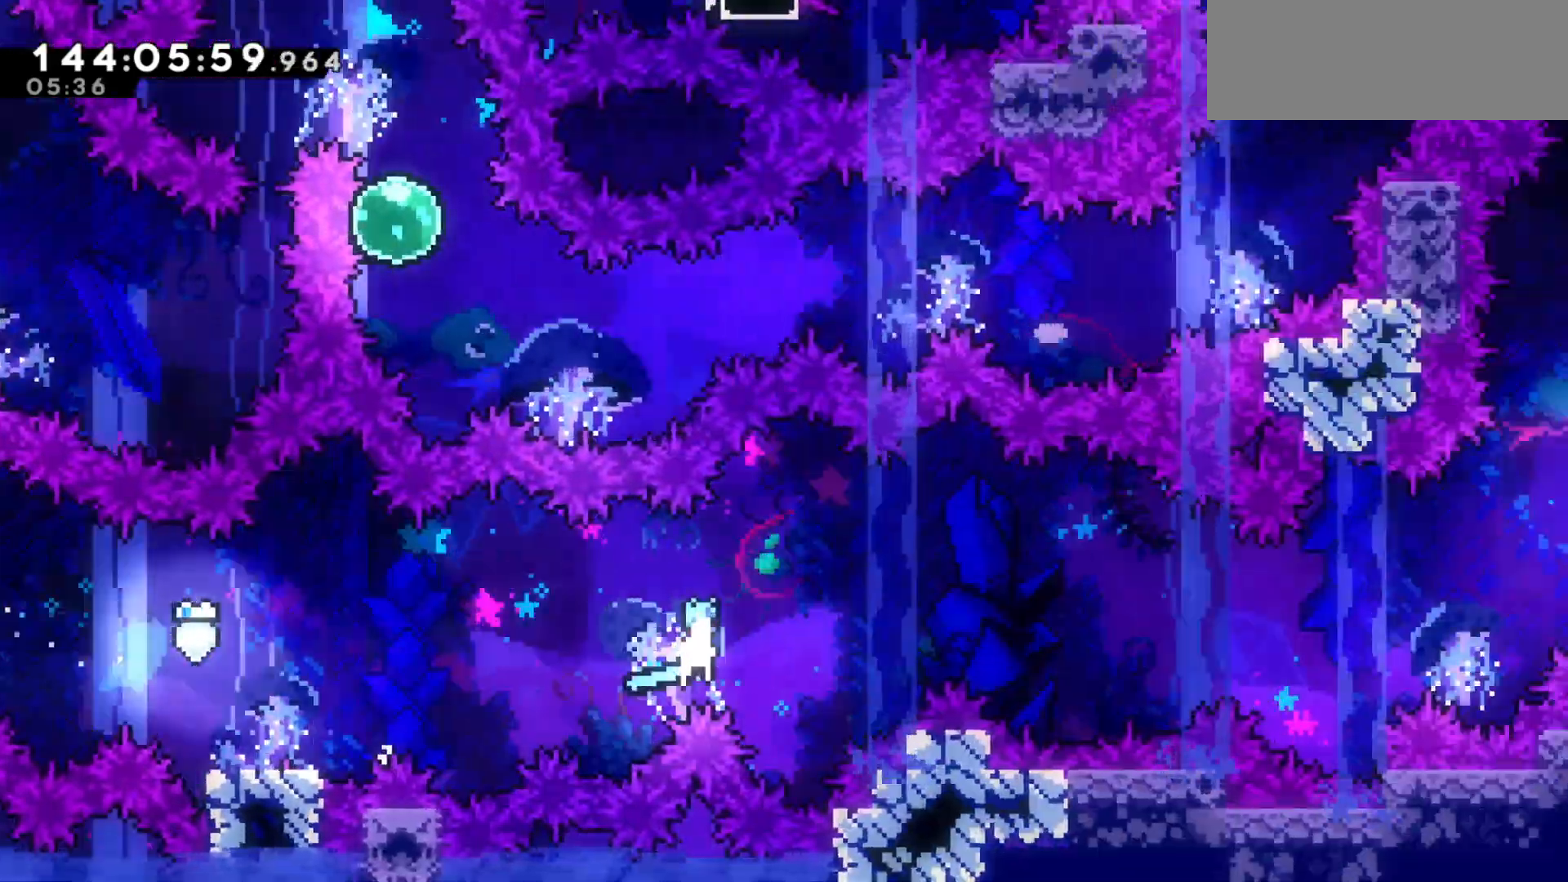
Gameplay with keyboard; each line is a JSON object with the keys held at the frame after it. "events" lists presses ("down") and releases ("up") of "dash", "demo", "down", "grab", "jump", "jump2", "left", "pause", "right" and "up" between this image and that frame as [ms after this image, input, new state], when the widget could be followed in between. No other keys are recorded. Mouse input is not recorded. Key names are as the overlay labels them; some are game actions (e.g. jump) rather than physical keys.
{"keys": ["right", "up"], "events": [[333, "jump2", "up"], [367, "up", "down"], [433, "dash", "down"], [467, "dash", "up"]]}
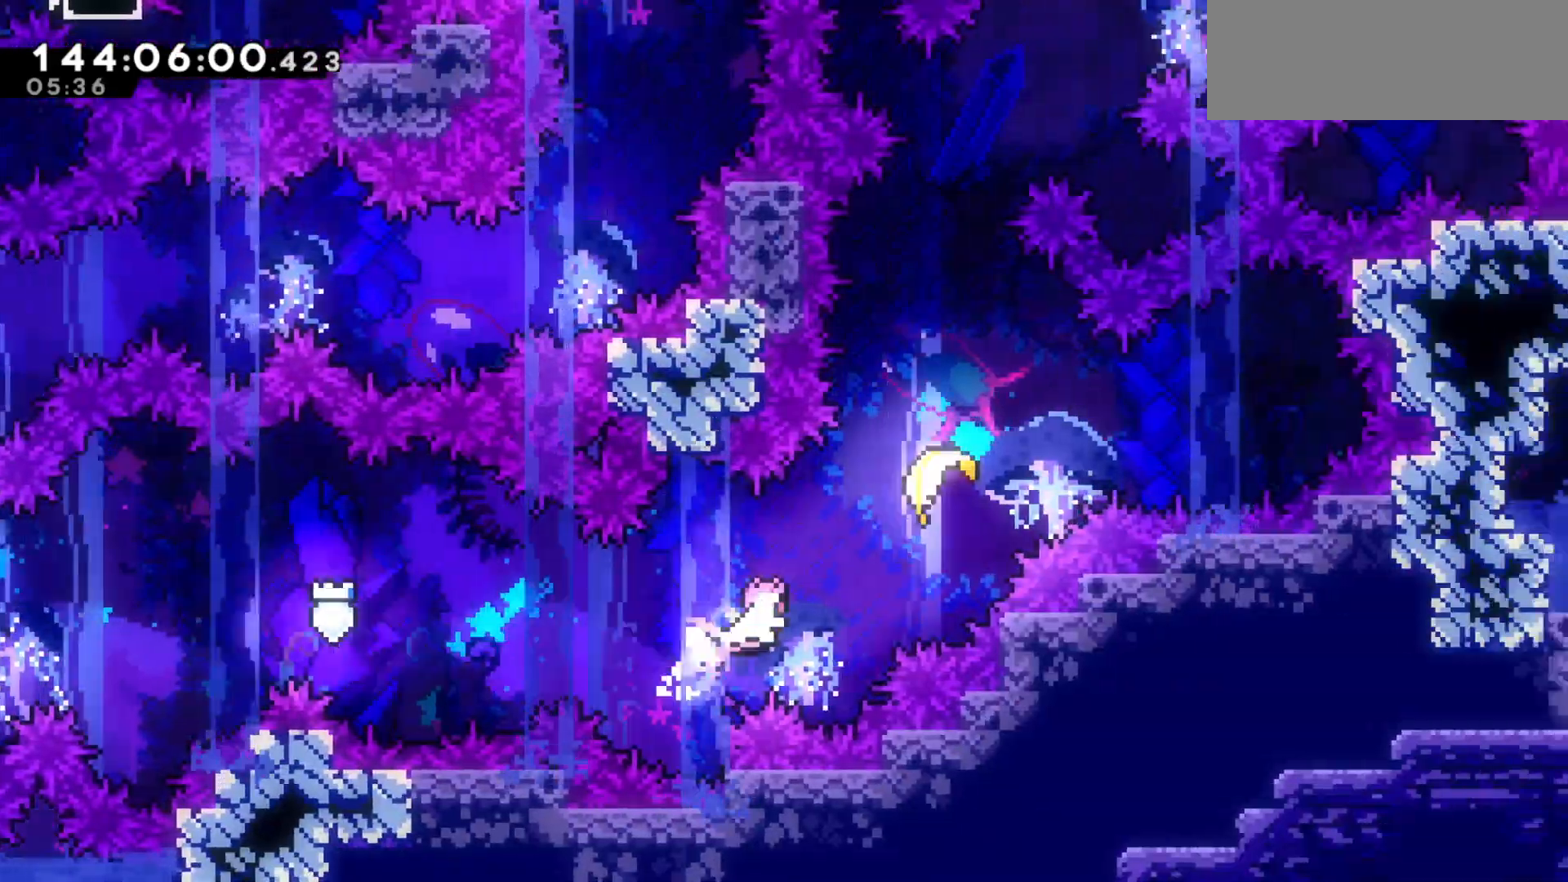
{"keys": ["left"], "events": [[33, "up", "up"], [233, "left", "down"], [233, "right", "up"]]}
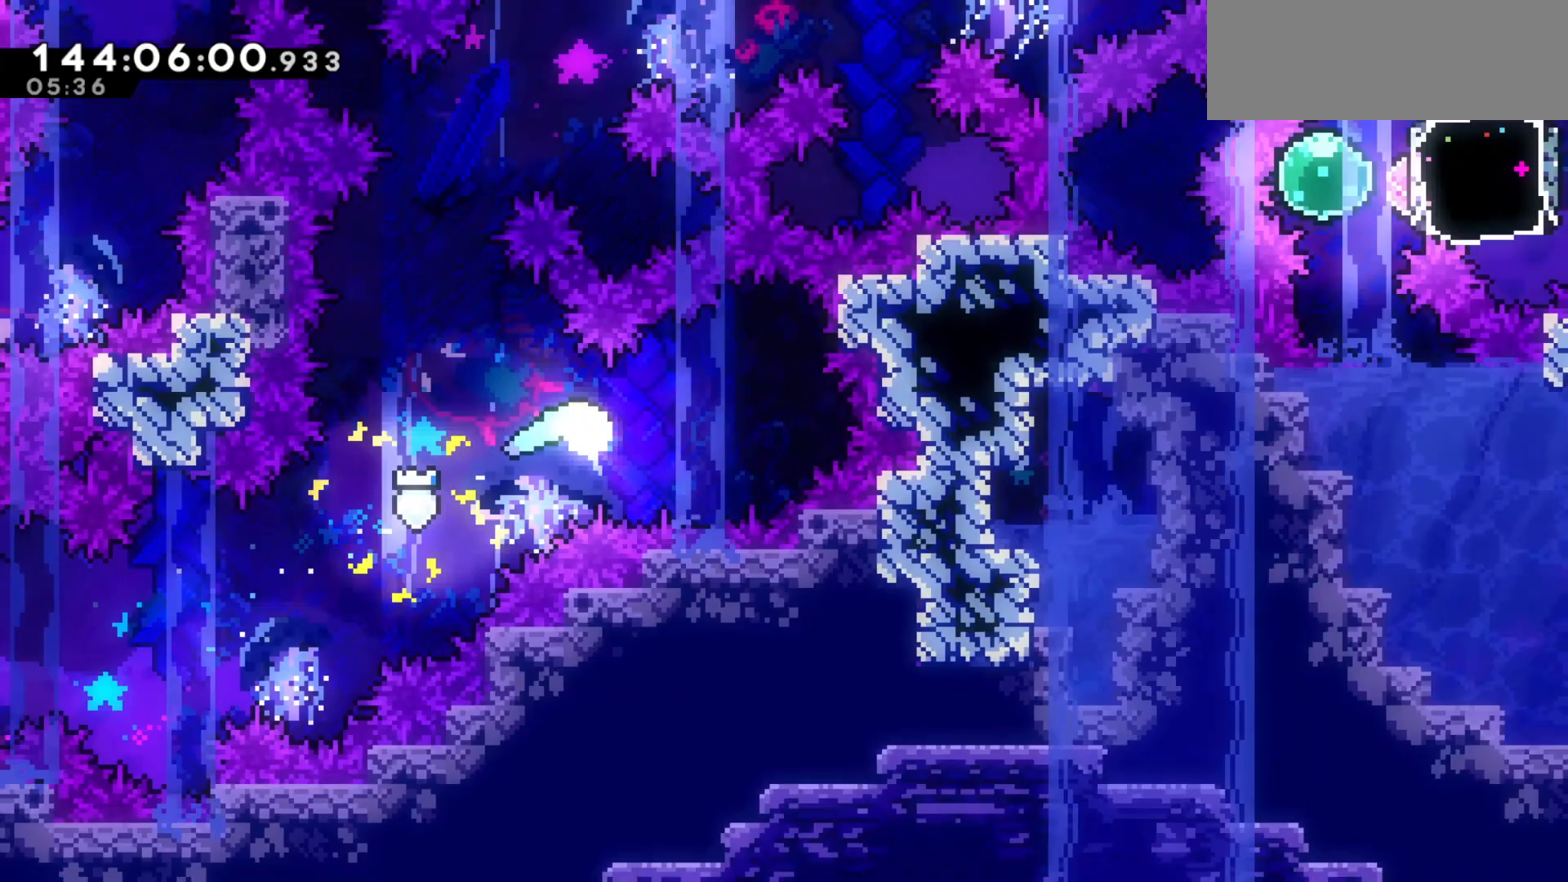
{"keys": ["right", "up"], "events": [[67, "up", "down"], [200, "left", "up"], [500, "right", "down"]]}
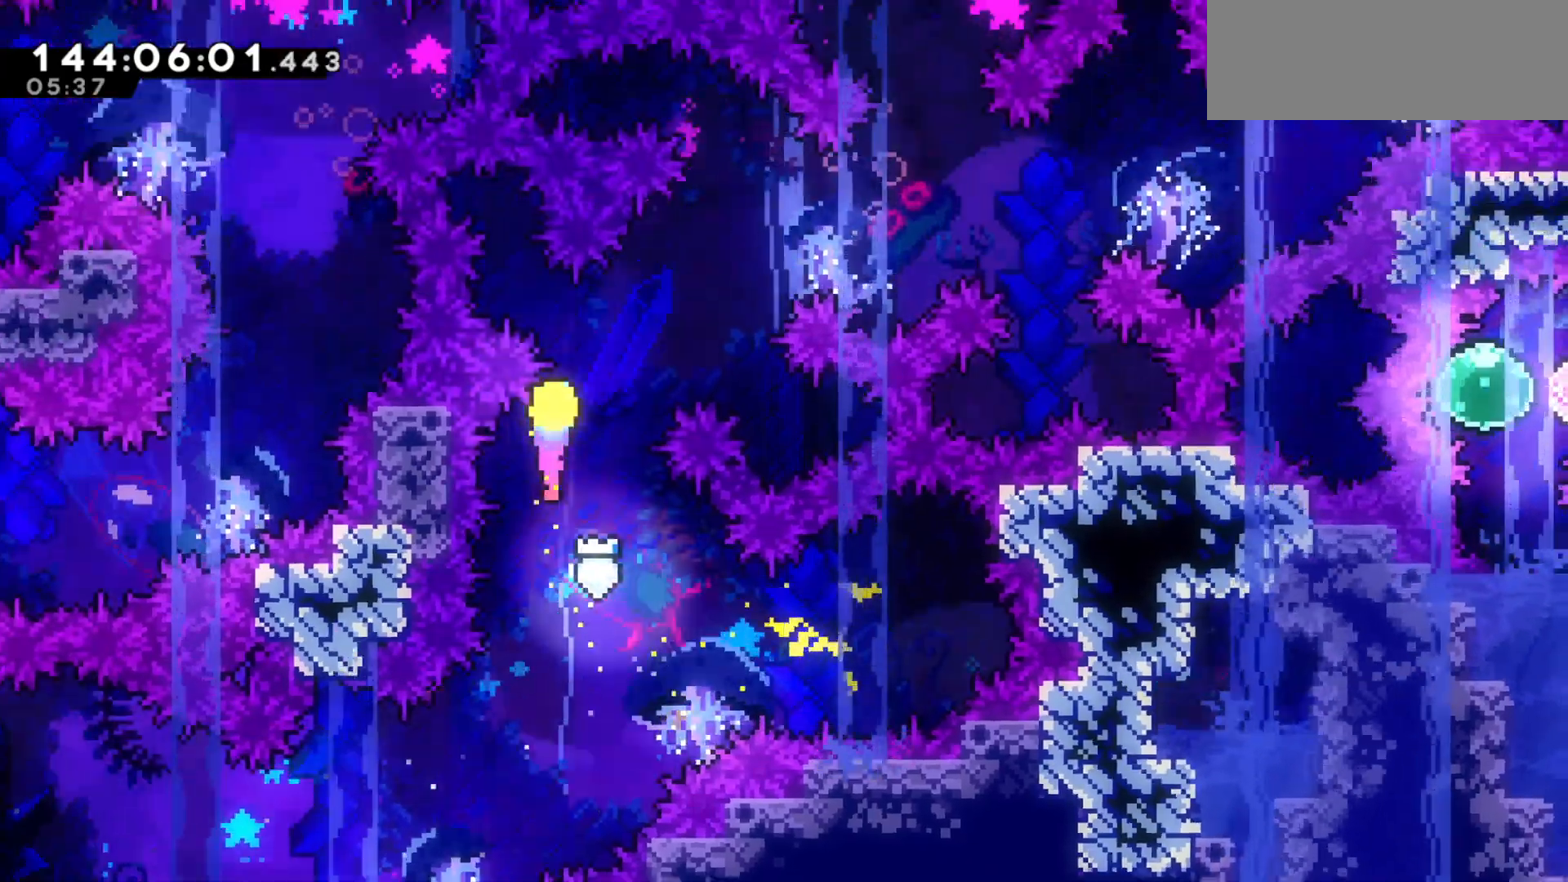
{"keys": ["right"], "events": [[267, "up", "up"]]}
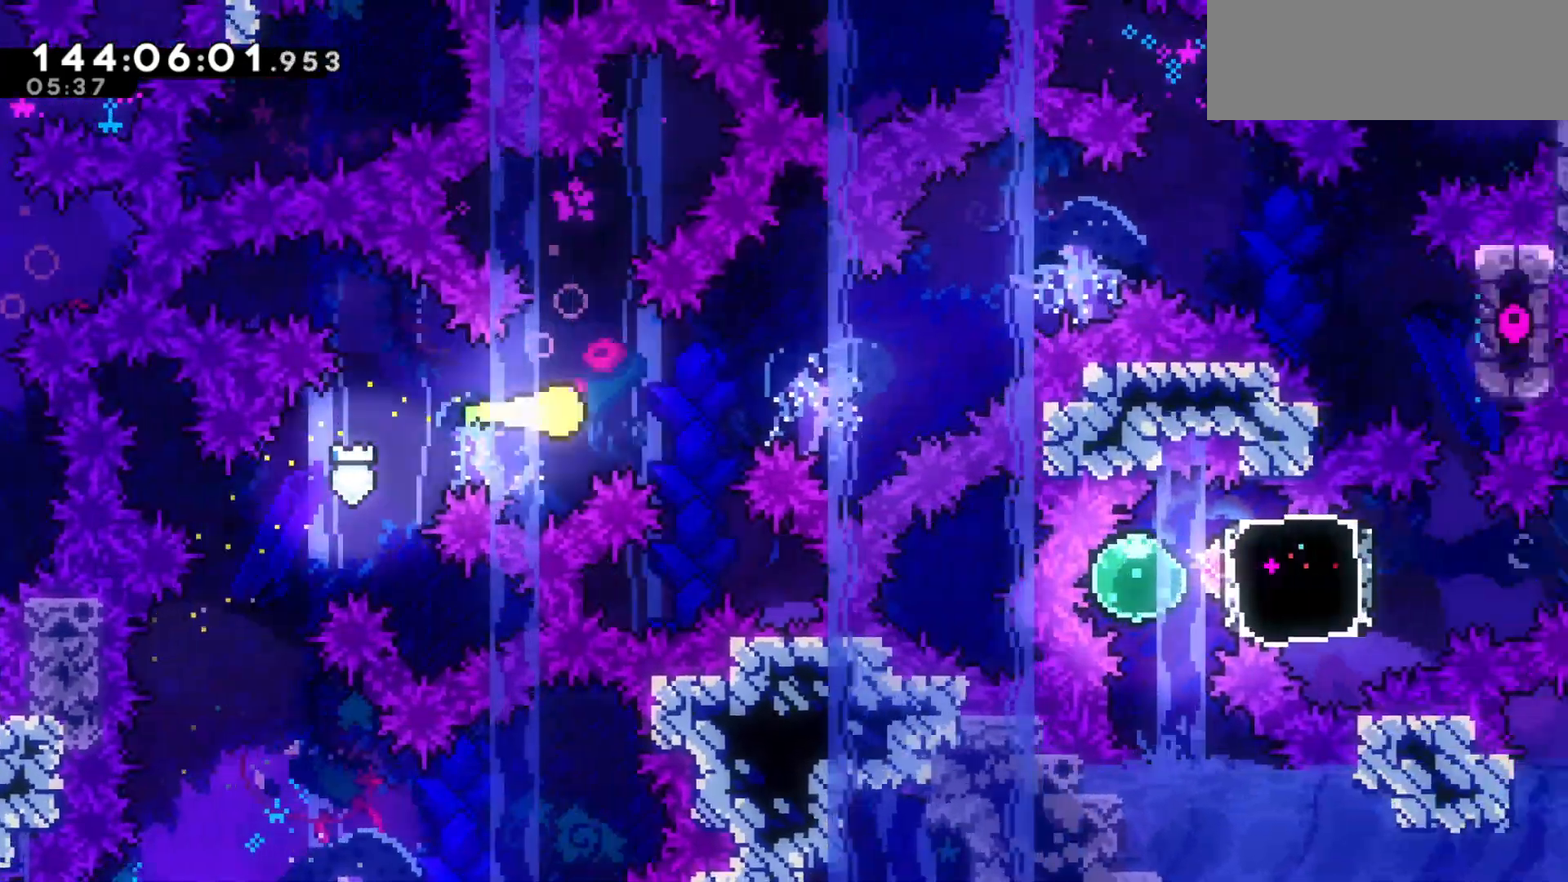
{"keys": ["right"], "events": [[33, "up", "down"], [233, "up", "up"], [333, "up", "down"], [433, "up", "up"]]}
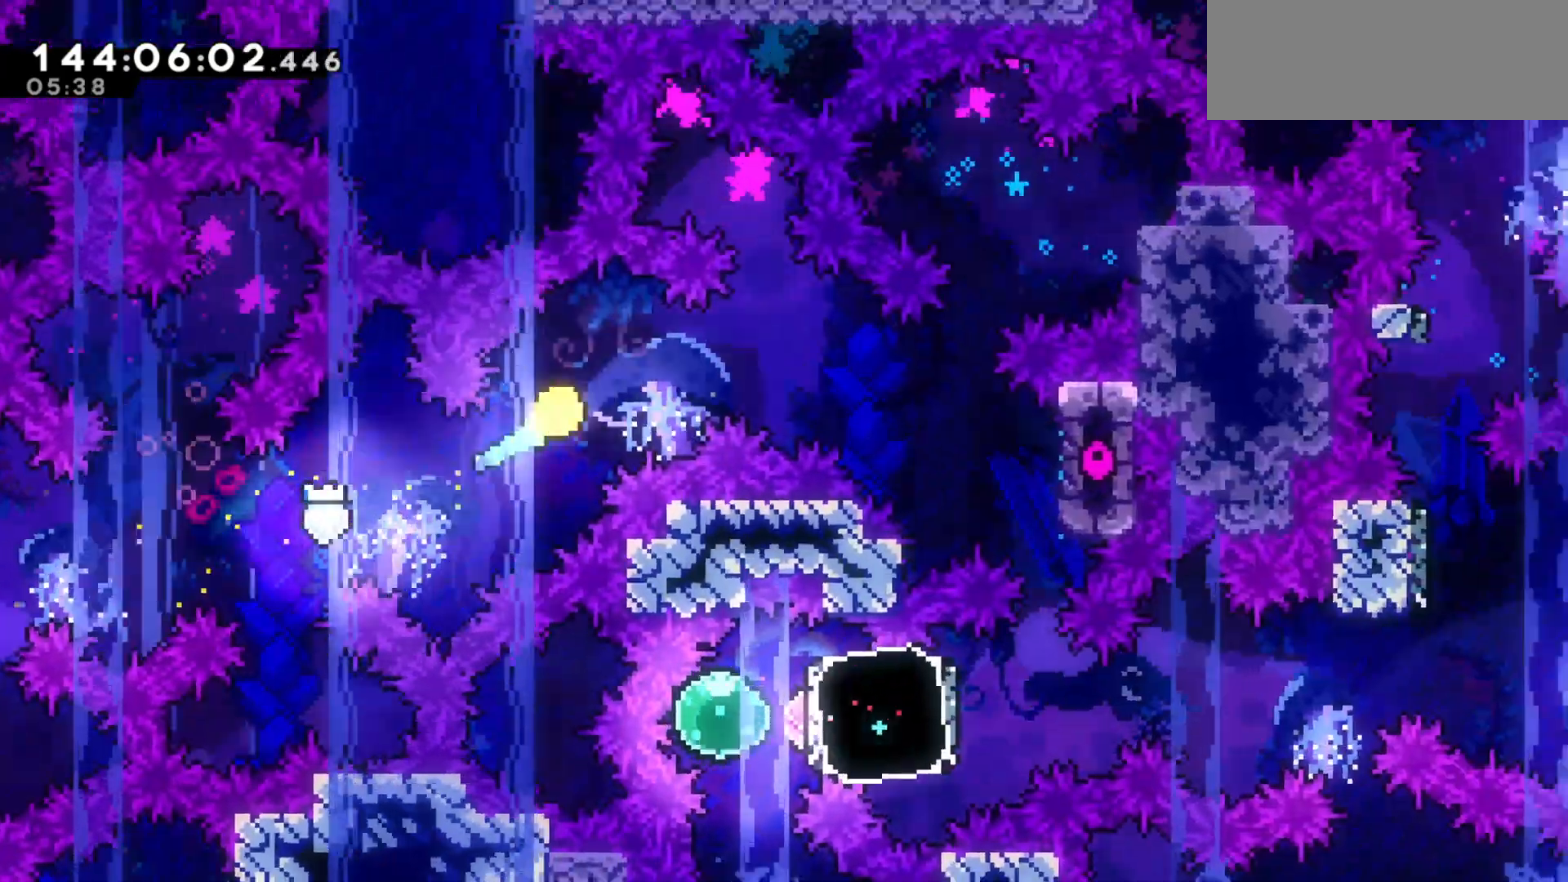
{"keys": ["grab", "right"], "events": [[267, "down", "down"], [267, "grab", "down"], [433, "down", "up"]]}
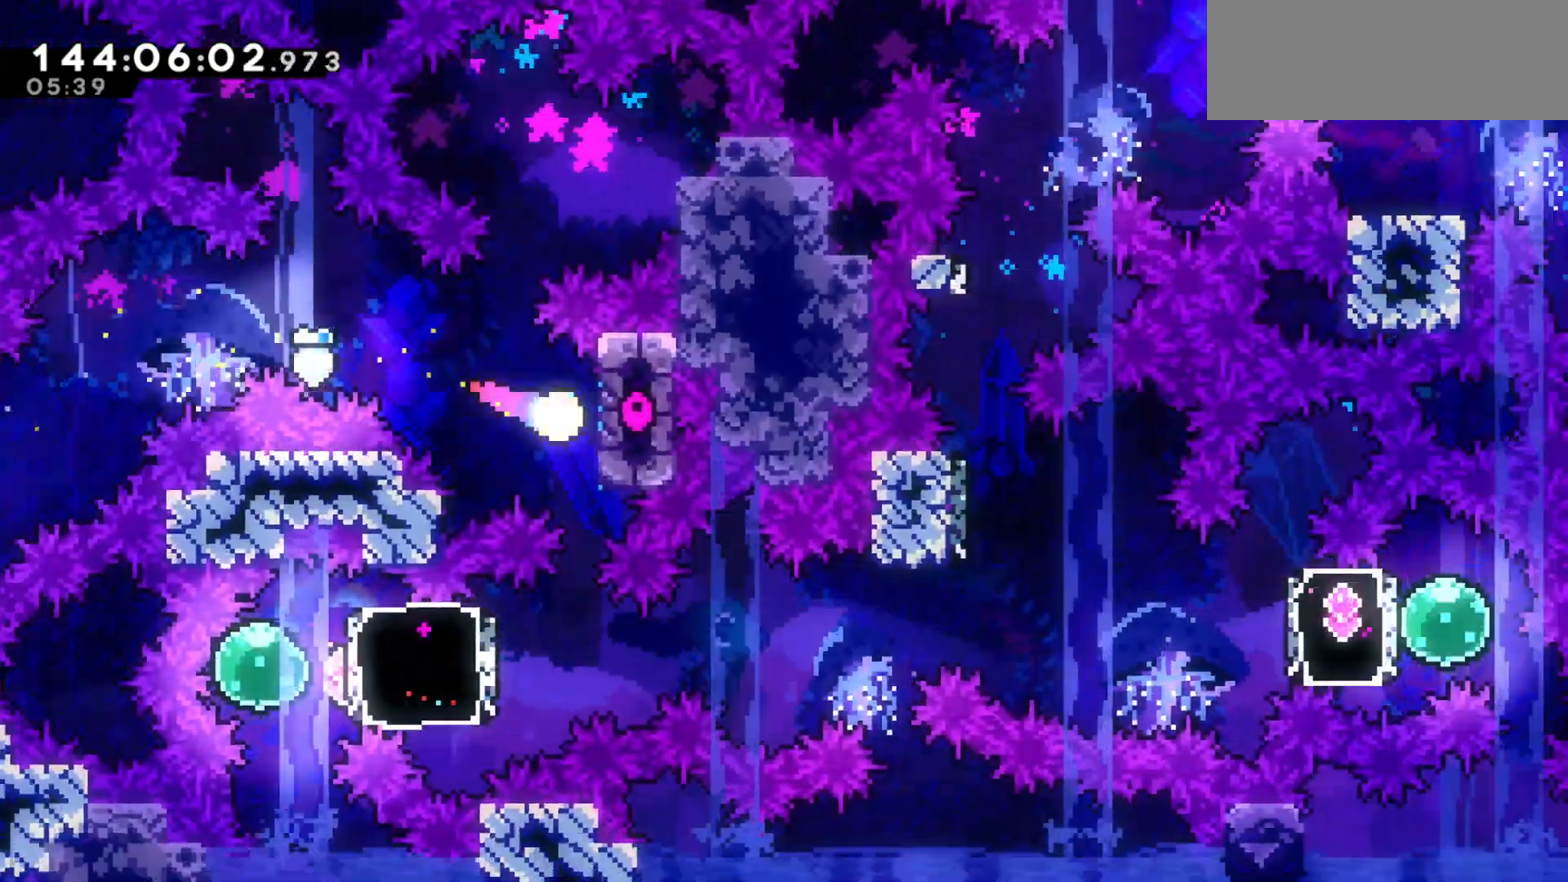
{"keys": [], "events": [[200, "right", "up"], [333, "grab", "up"]]}
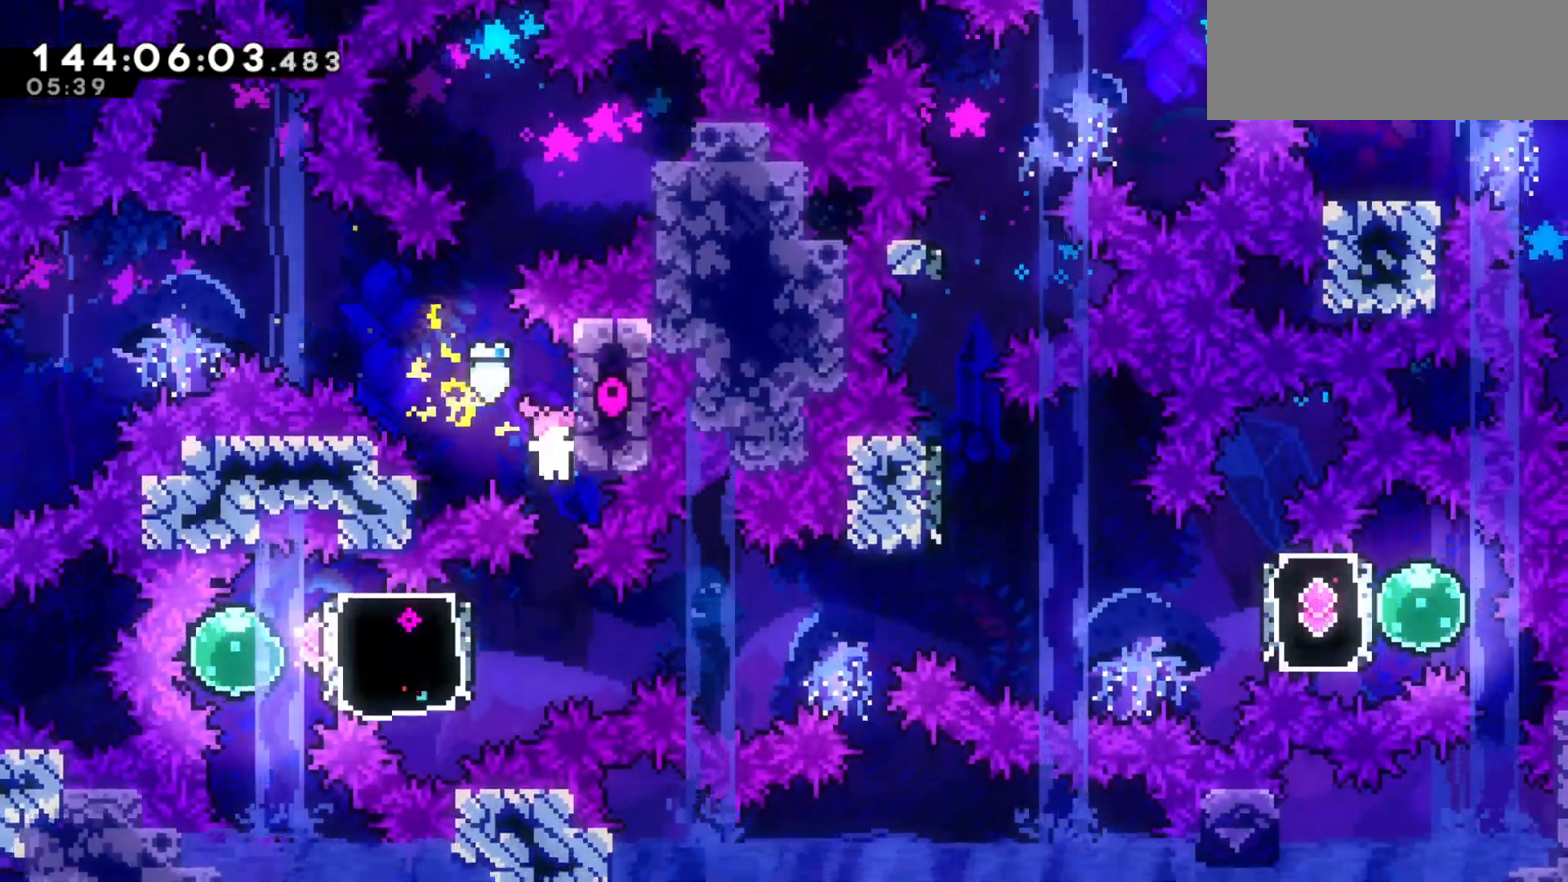
{"keys": [], "events": [[233, "dash", "down"], [233, "left", "down"], [300, "dash", "up"], [400, "left", "up"]]}
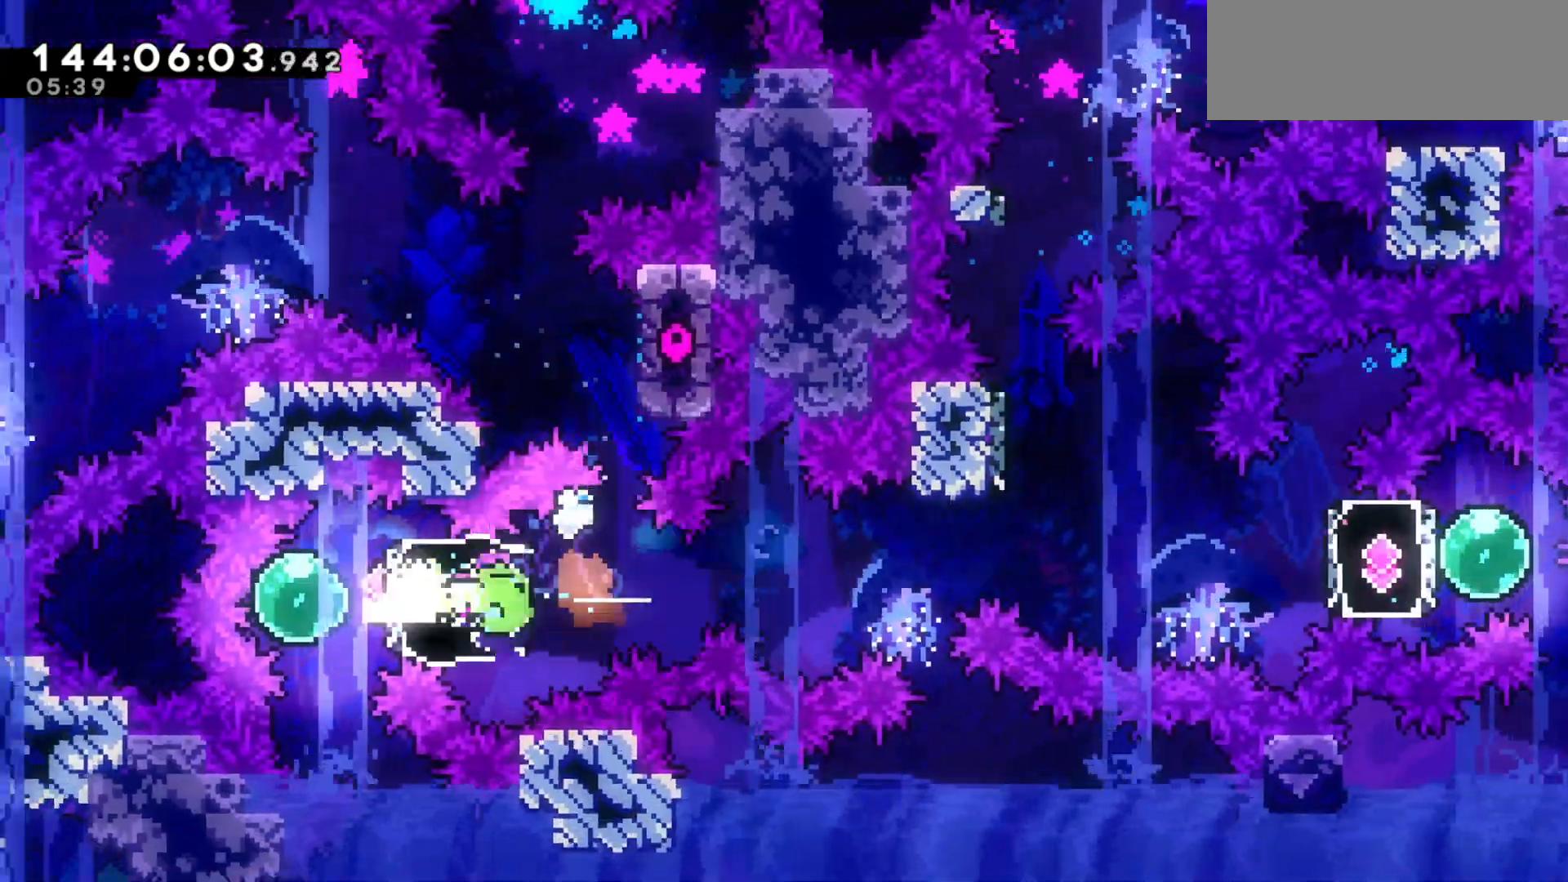
{"keys": ["down", "right"], "events": [[100, "right", "down"], [200, "dash", "down"], [267, "dash", "up"], [500, "down", "down"]]}
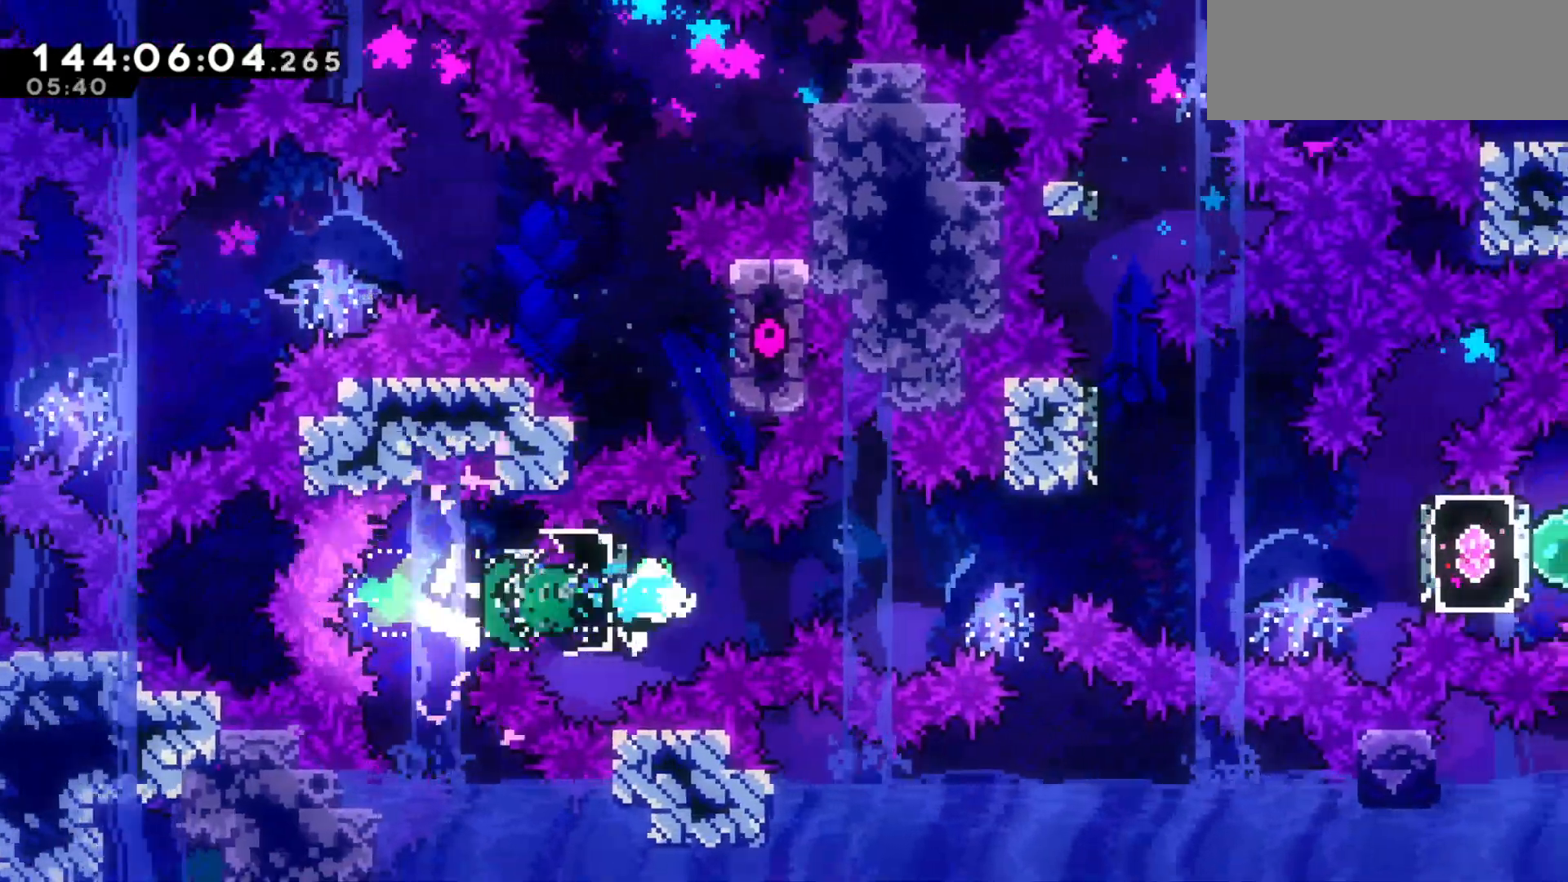
{"keys": ["right"], "events": [[67, "dash", "down"], [67, "jump2", "down"], [200, "down", "up"], [467, "dash", "up"], [467, "jump2", "up"]]}
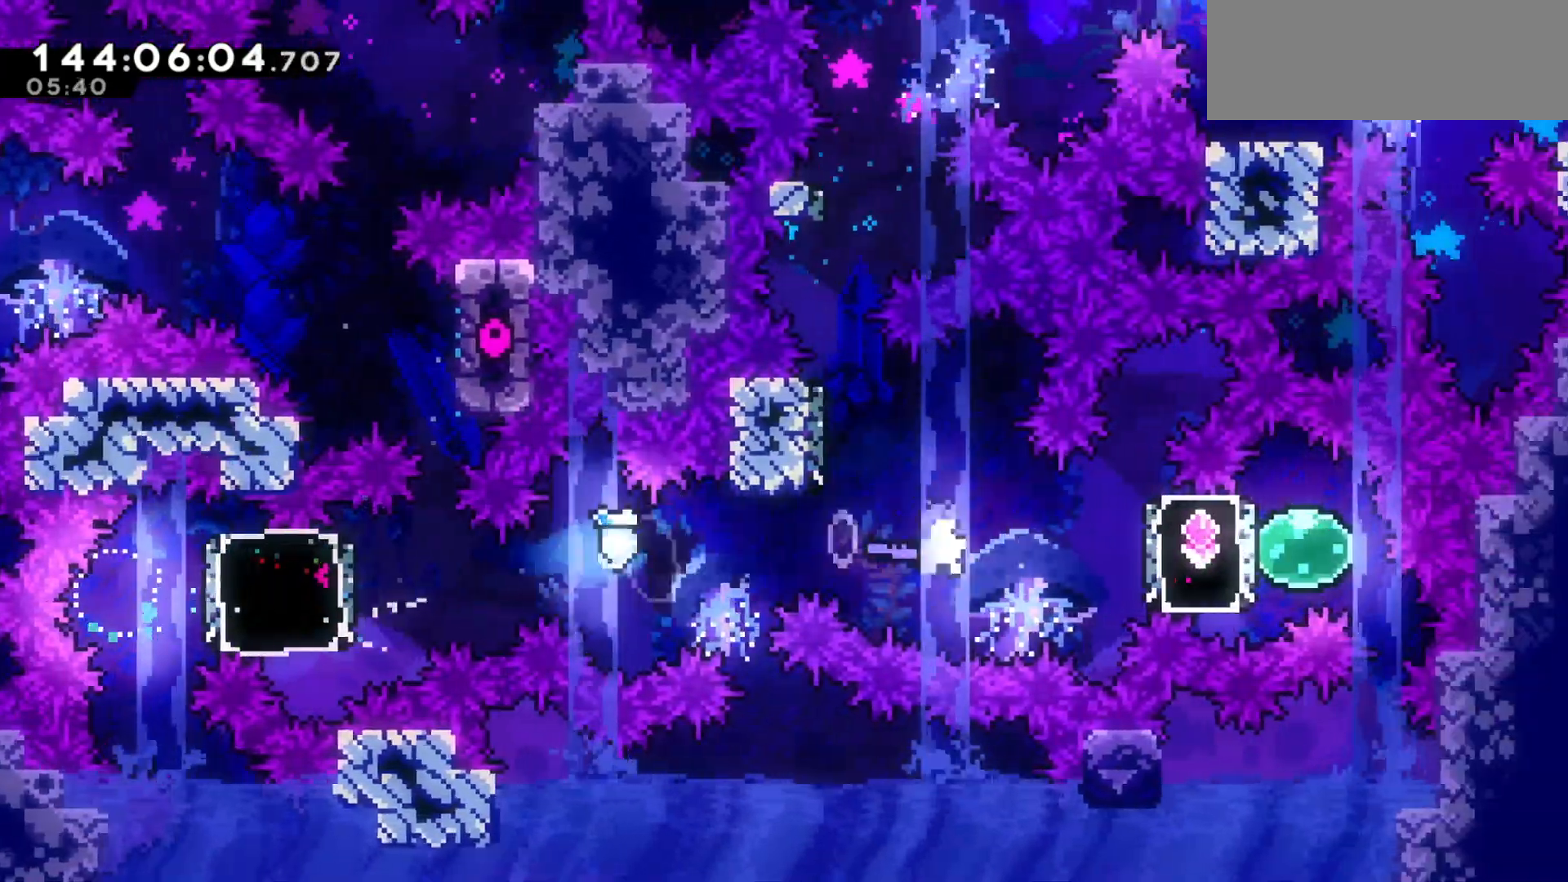
{"keys": ["dash", "left"], "events": [[33, "dash", "down"], [133, "dash", "up"], [300, "right", "up"], [433, "dash", "down"], [433, "left", "down"]]}
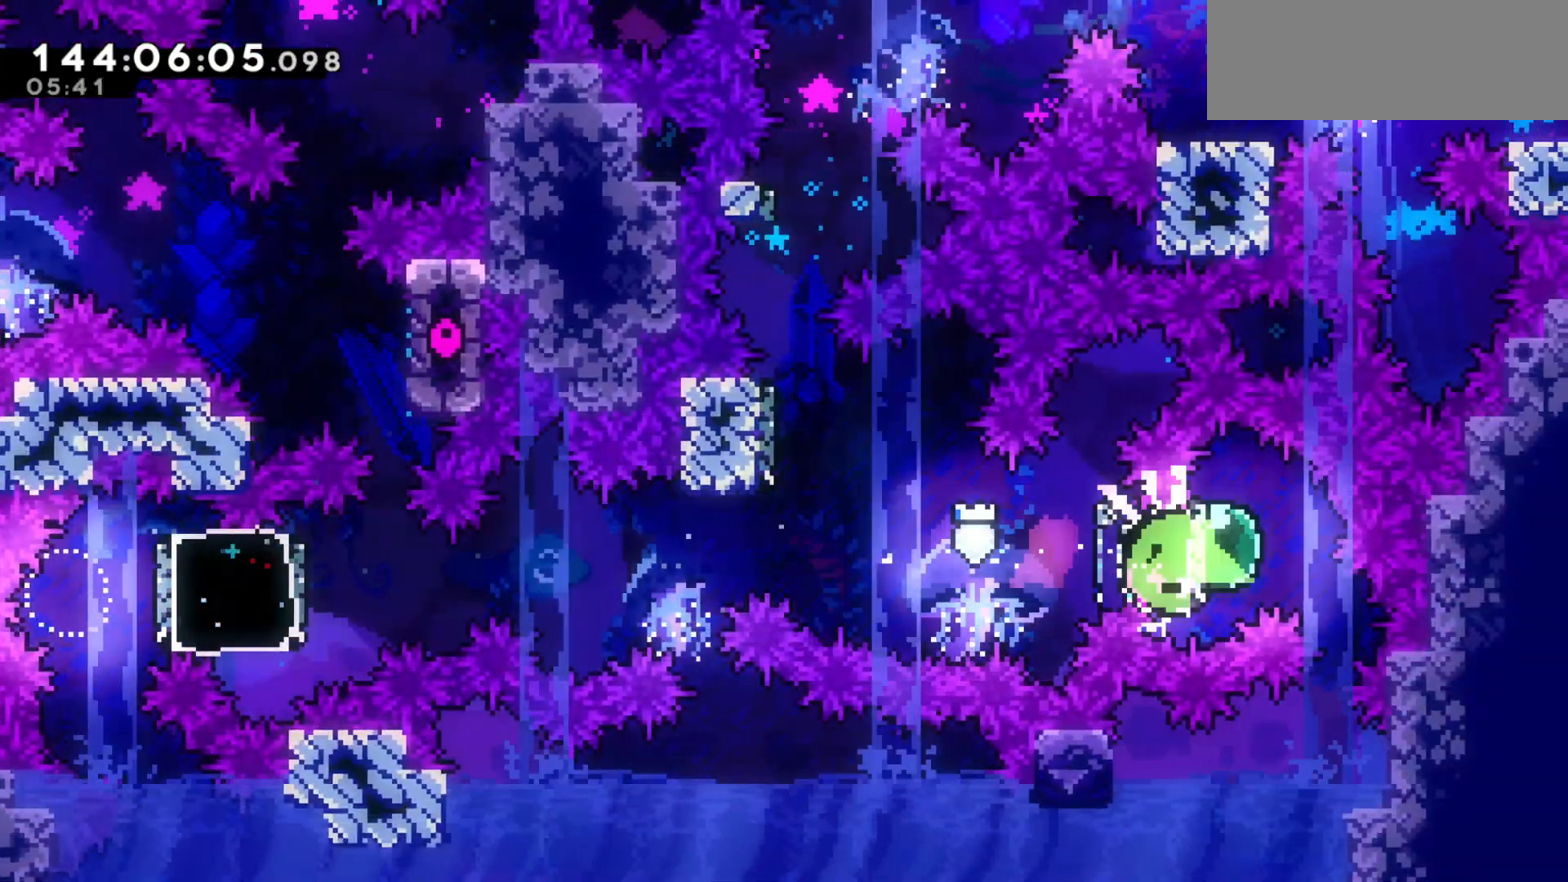
{"keys": ["left", "up"], "events": [[33, "dash", "up"], [100, "jump2", "down"], [467, "jump2", "up"], [467, "up", "down"]]}
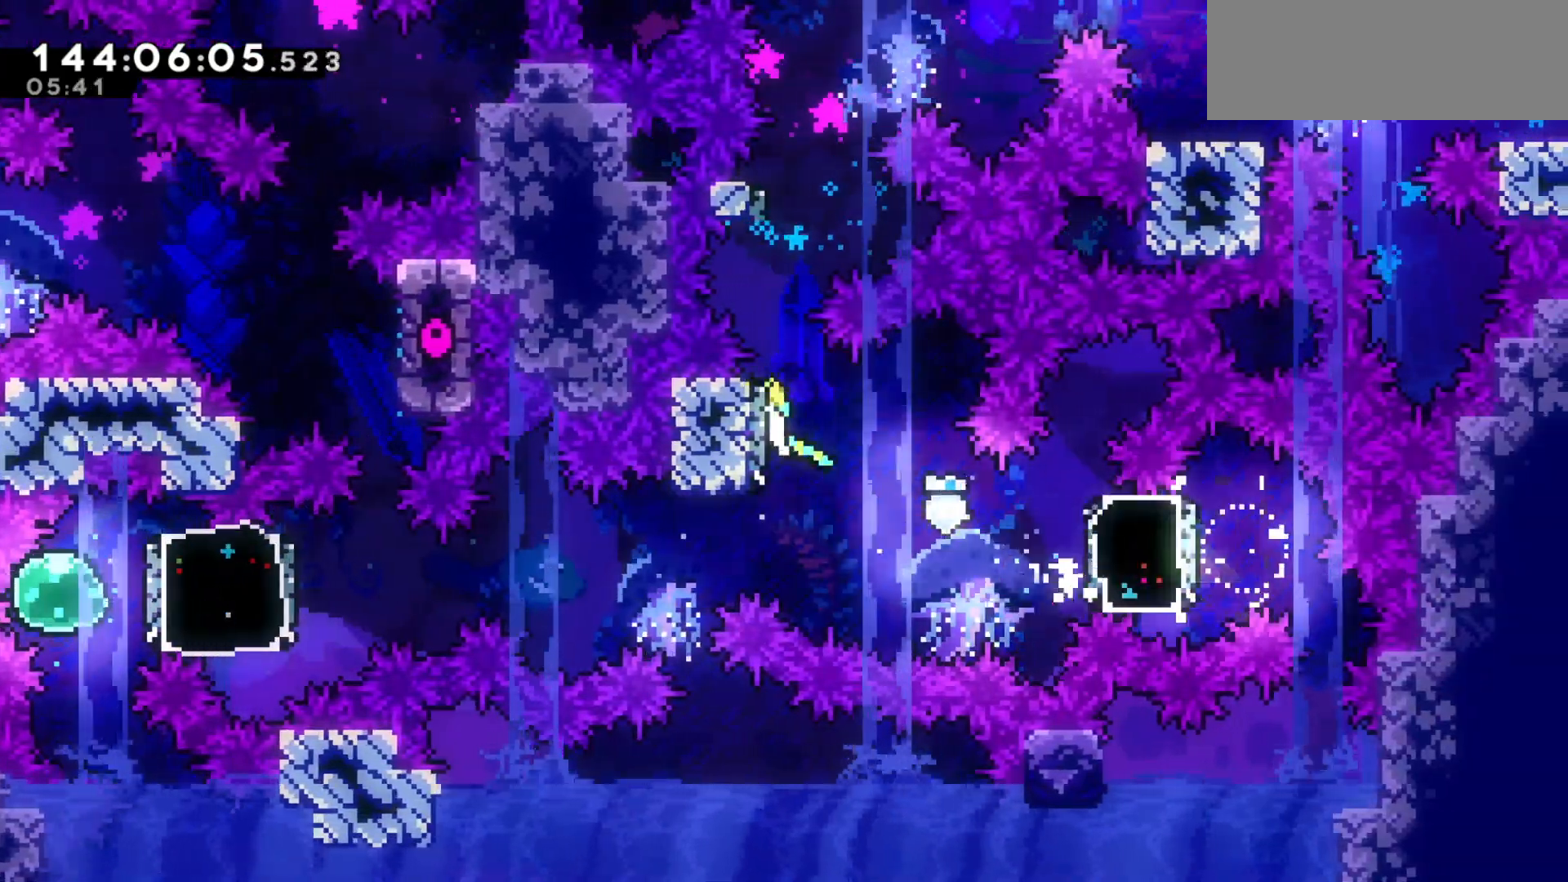
{"keys": ["jump2", "right"], "events": [[33, "dash", "down"], [33, "left", "up"], [100, "dash", "up"], [200, "up", "up"], [300, "jump2", "down"], [333, "right", "down"]]}
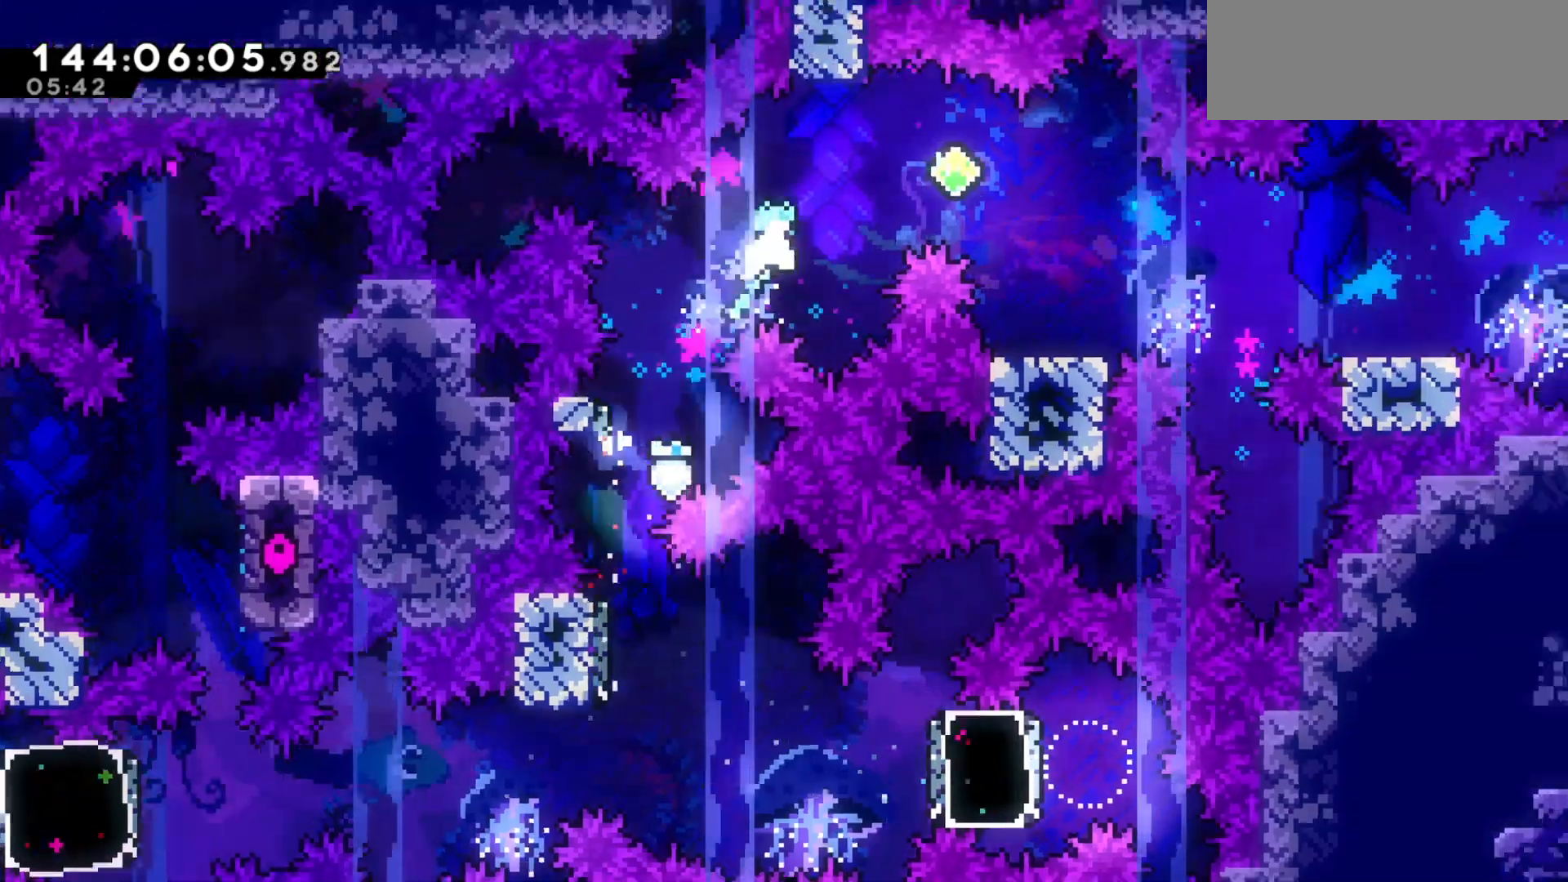
{"keys": ["dash", "down"], "events": [[133, "dash", "down"], [133, "jump2", "up"], [233, "dash", "up"], [467, "down", "down"], [467, "right", "up"], [500, "dash", "down"]]}
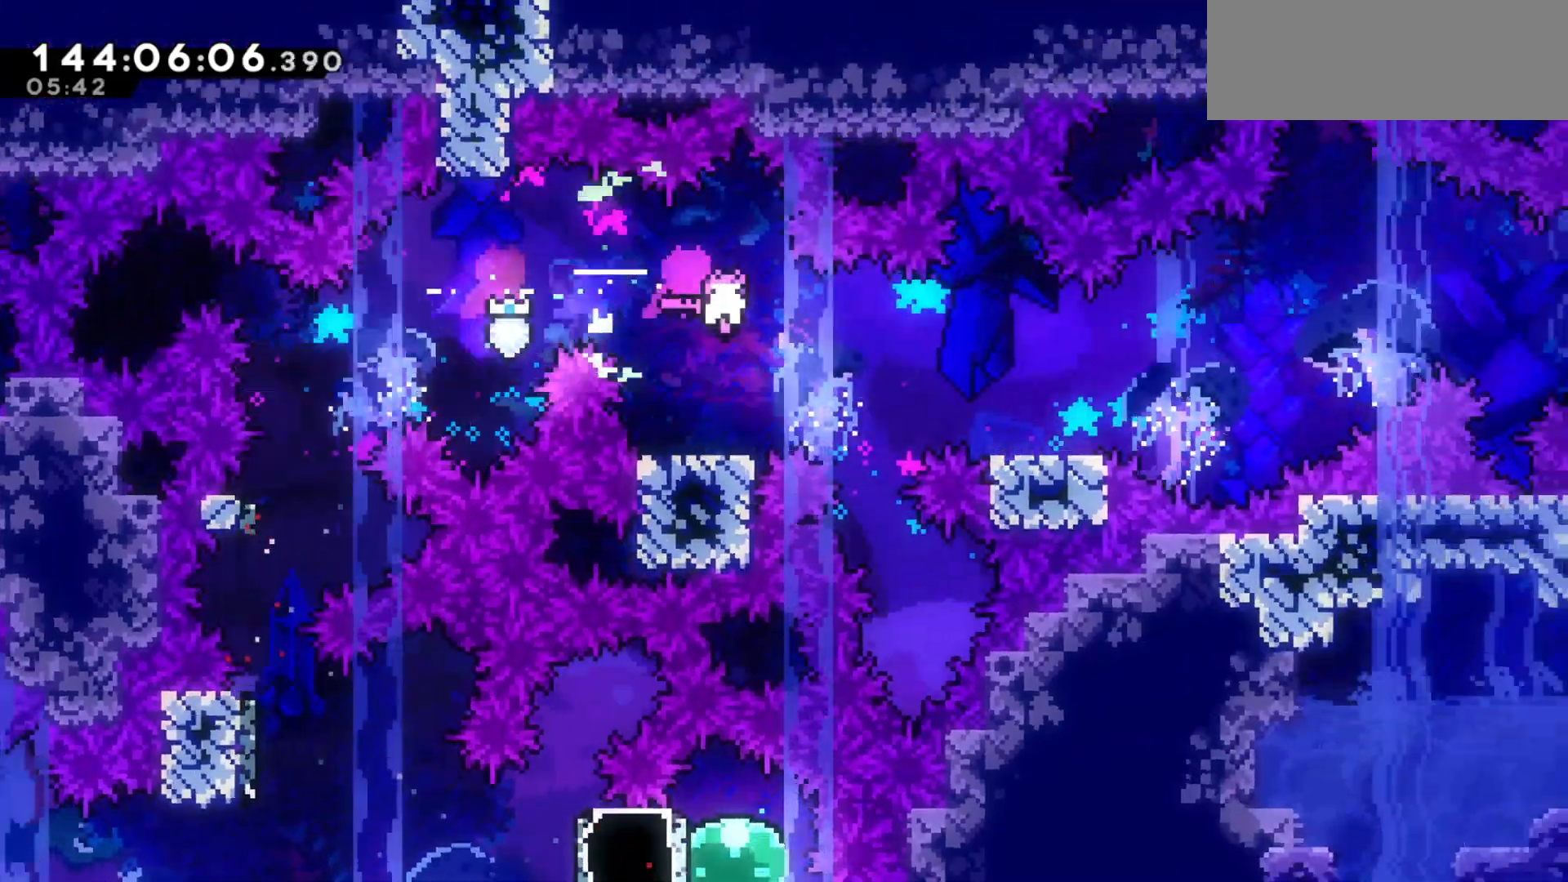
{"keys": ["right"], "events": [[100, "dash", "up"], [200, "right", "down"], [233, "dash", "down"], [300, "jump2", "down"], [333, "dash", "up"], [367, "jump2", "up"], [433, "down", "up"]]}
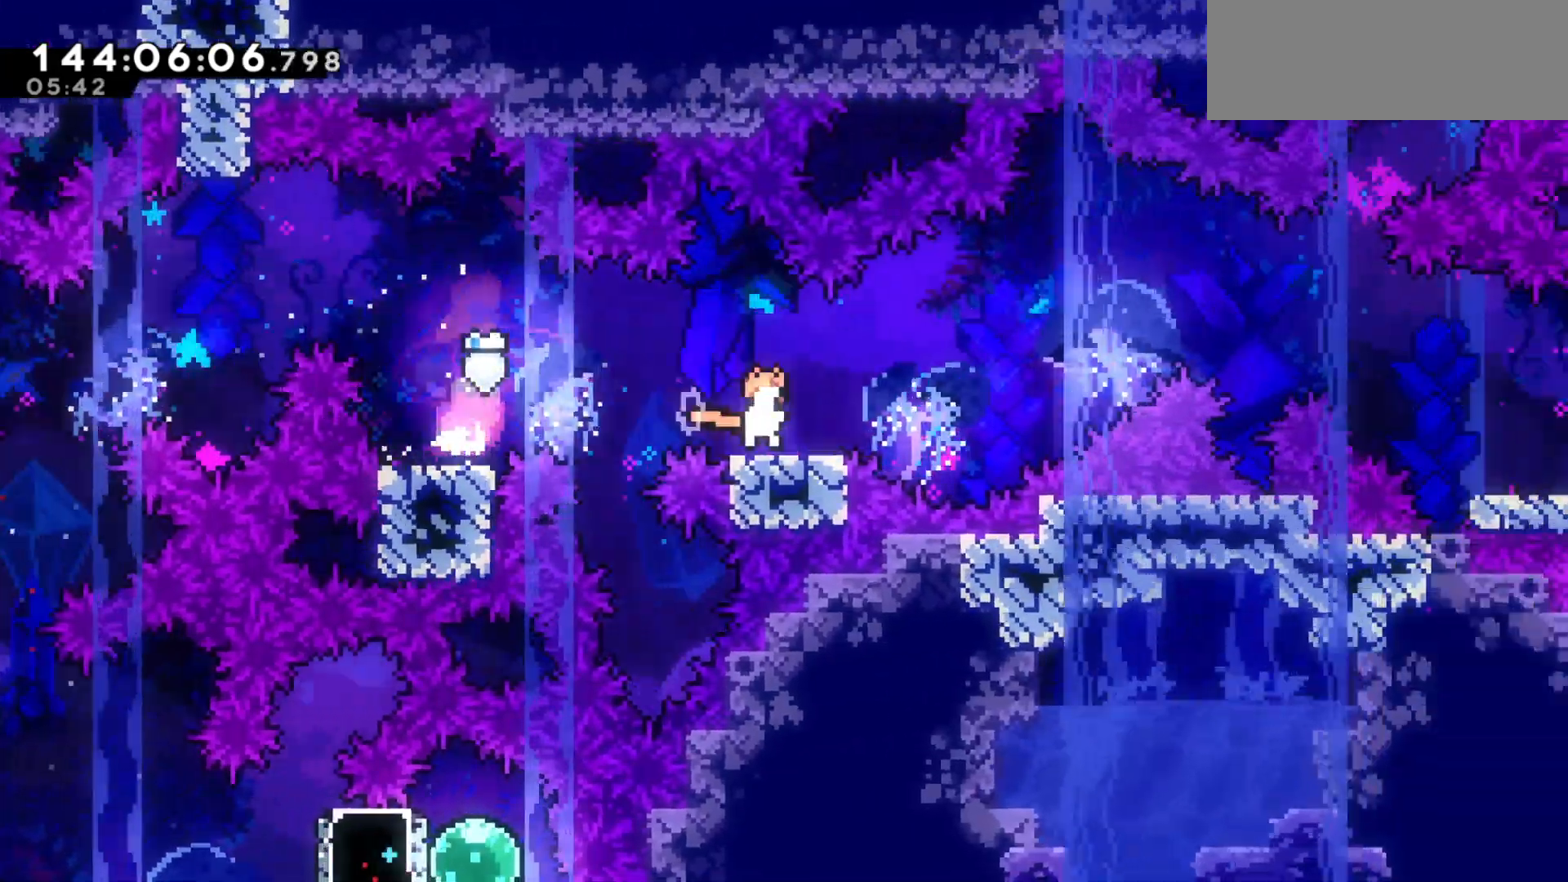
{"keys": ["right"], "events": [[67, "jump2", "down"], [367, "jump2", "up"]]}
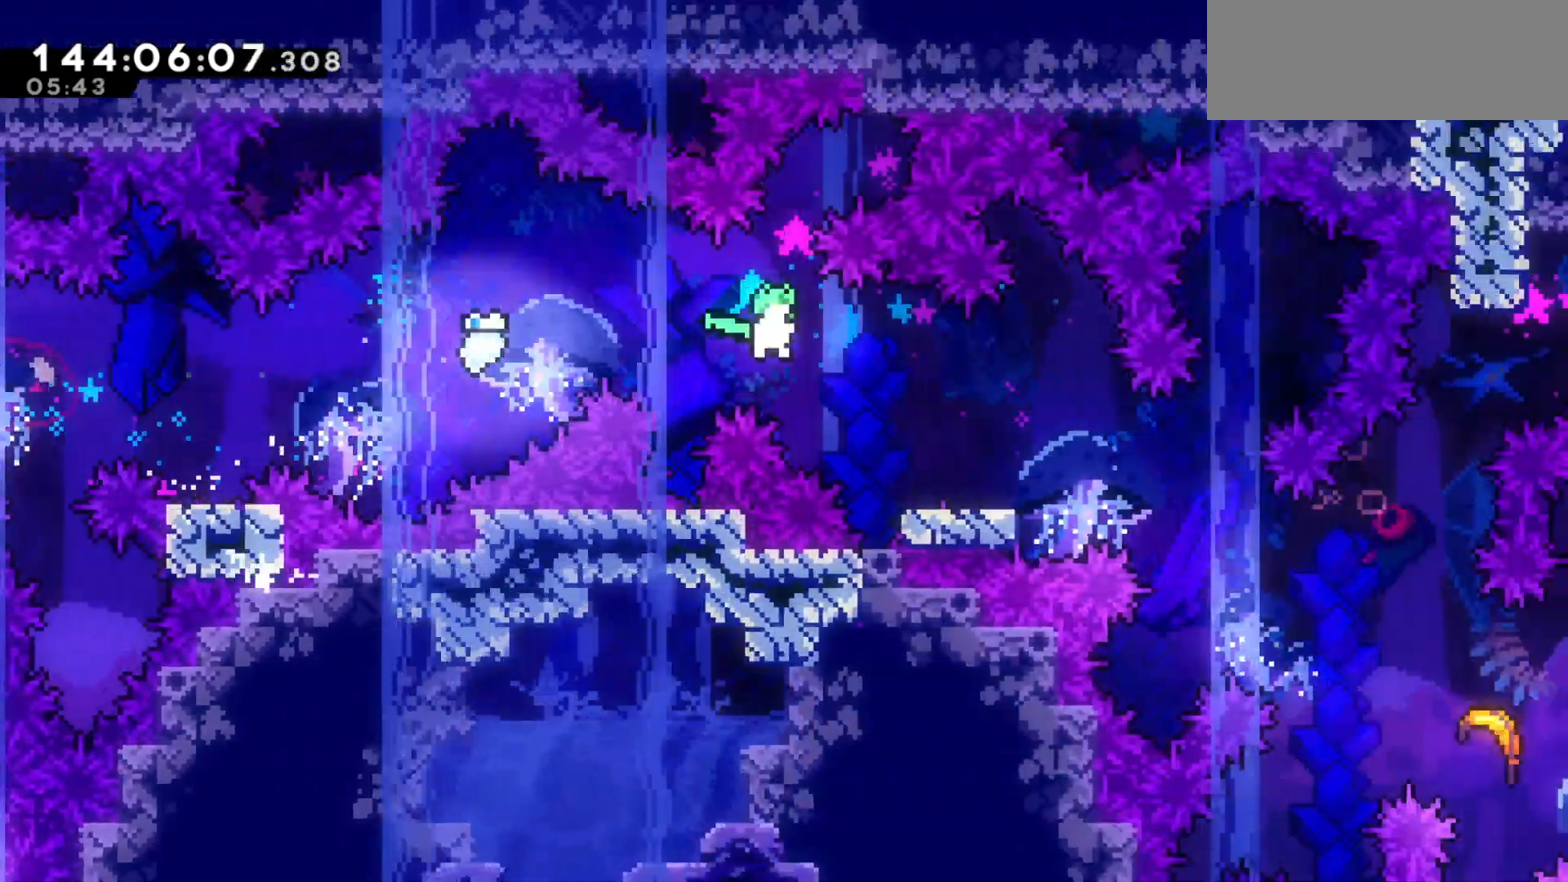
{"keys": ["down", "right"], "events": [[67, "down", "down"], [133, "dash", "down"], [167, "dash", "up"], [300, "jump2", "down"], [400, "dash", "down"], [400, "jump2", "up"], [467, "dash", "up"]]}
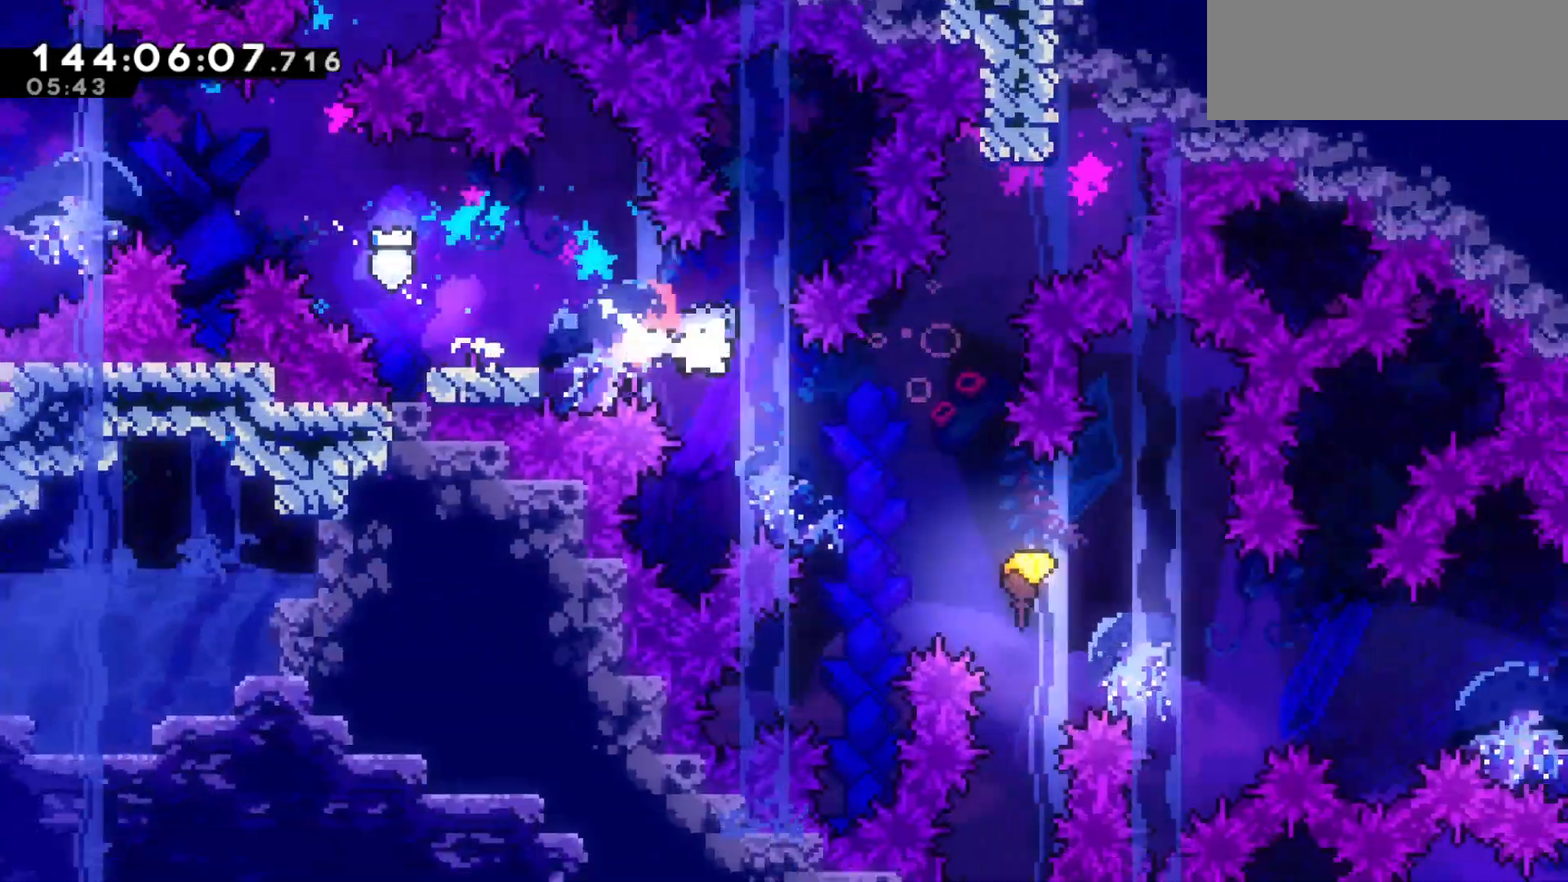
{"keys": ["right"], "events": [[200, "down", "up"]]}
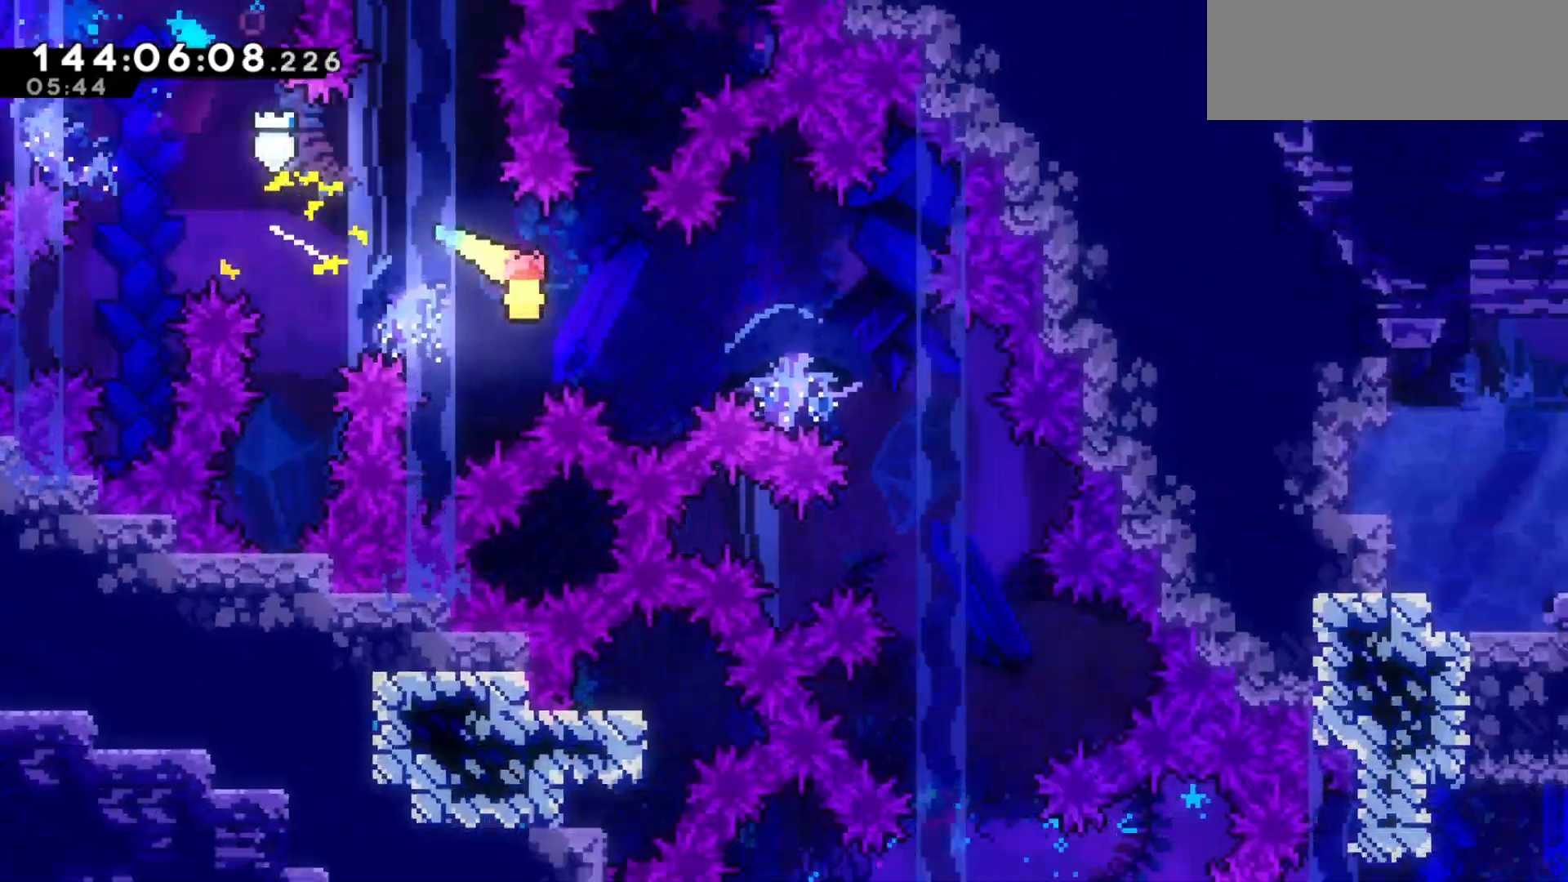
{"keys": ["down", "right"], "events": [[433, "down", "down"]]}
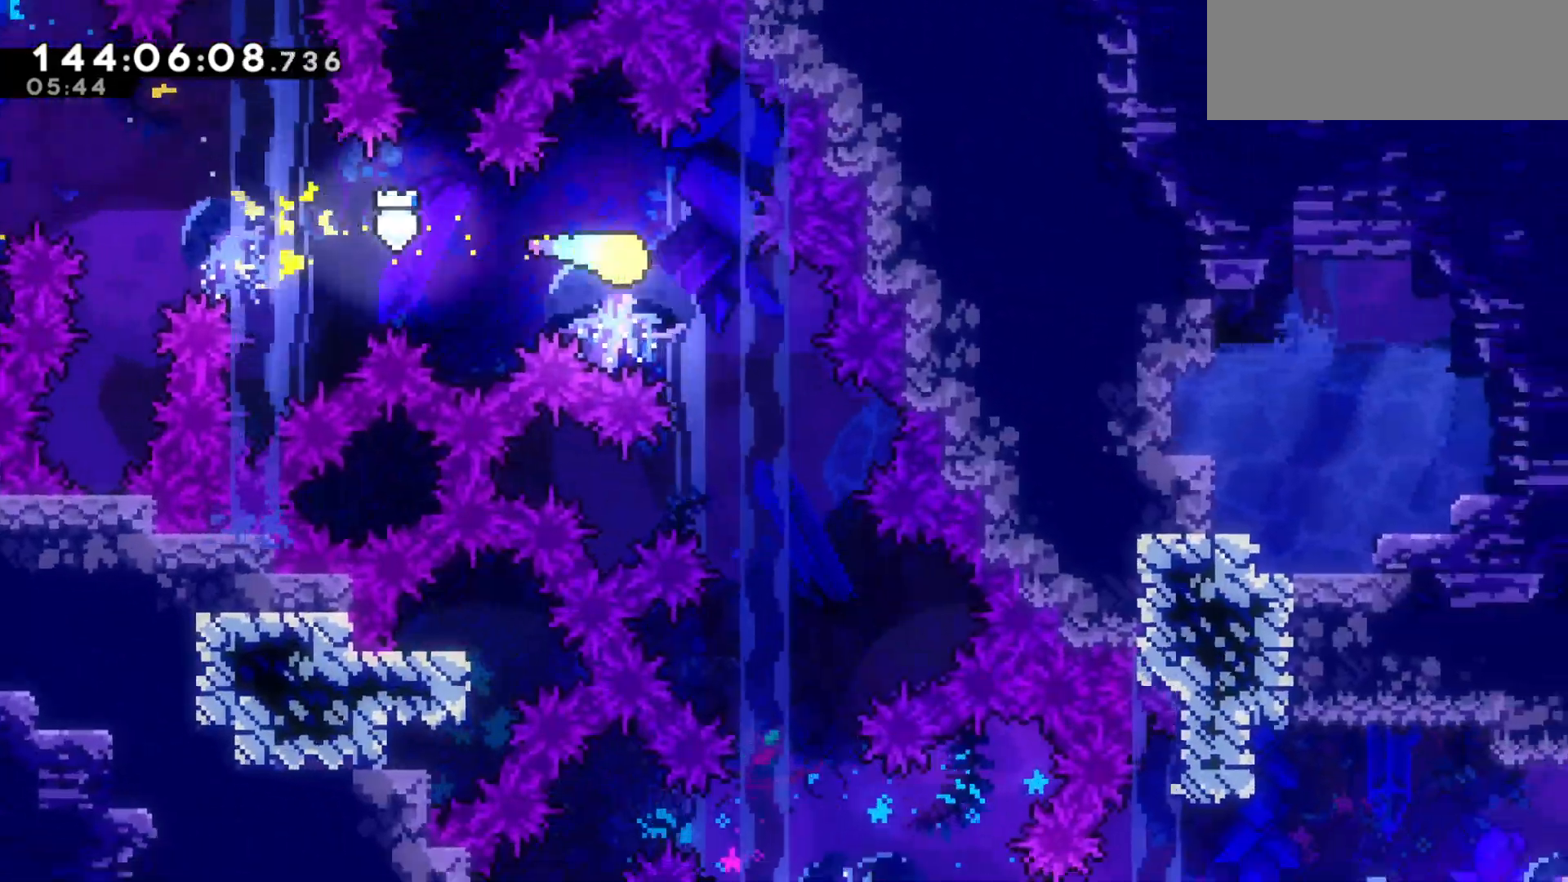
{"keys": ["down"], "events": [[200, "right", "up"]]}
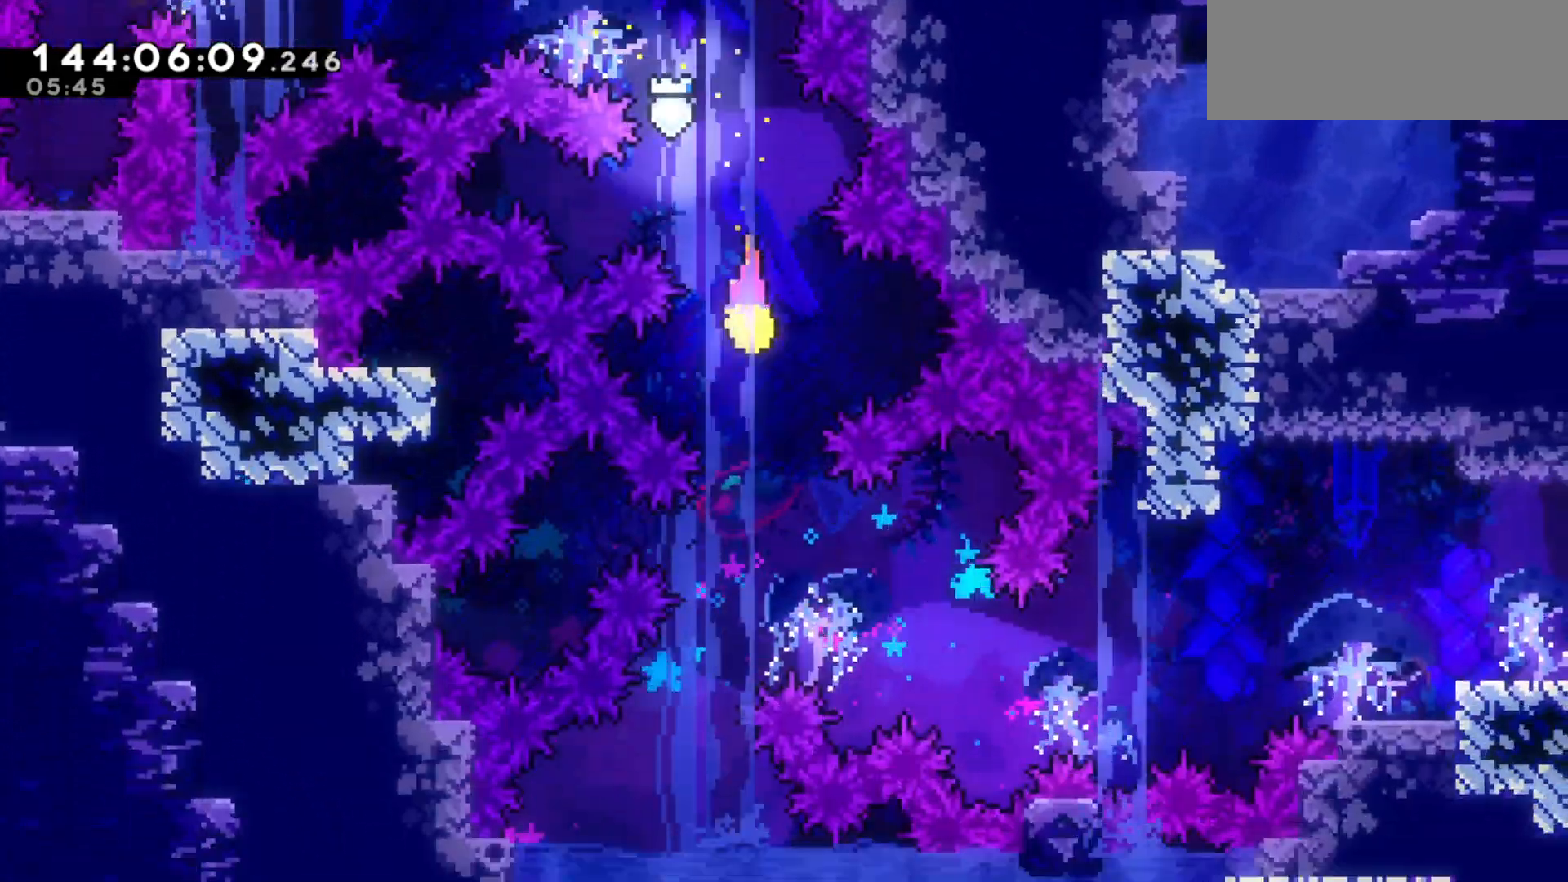
{"keys": ["right"], "events": [[133, "right", "down"], [433, "down", "up"]]}
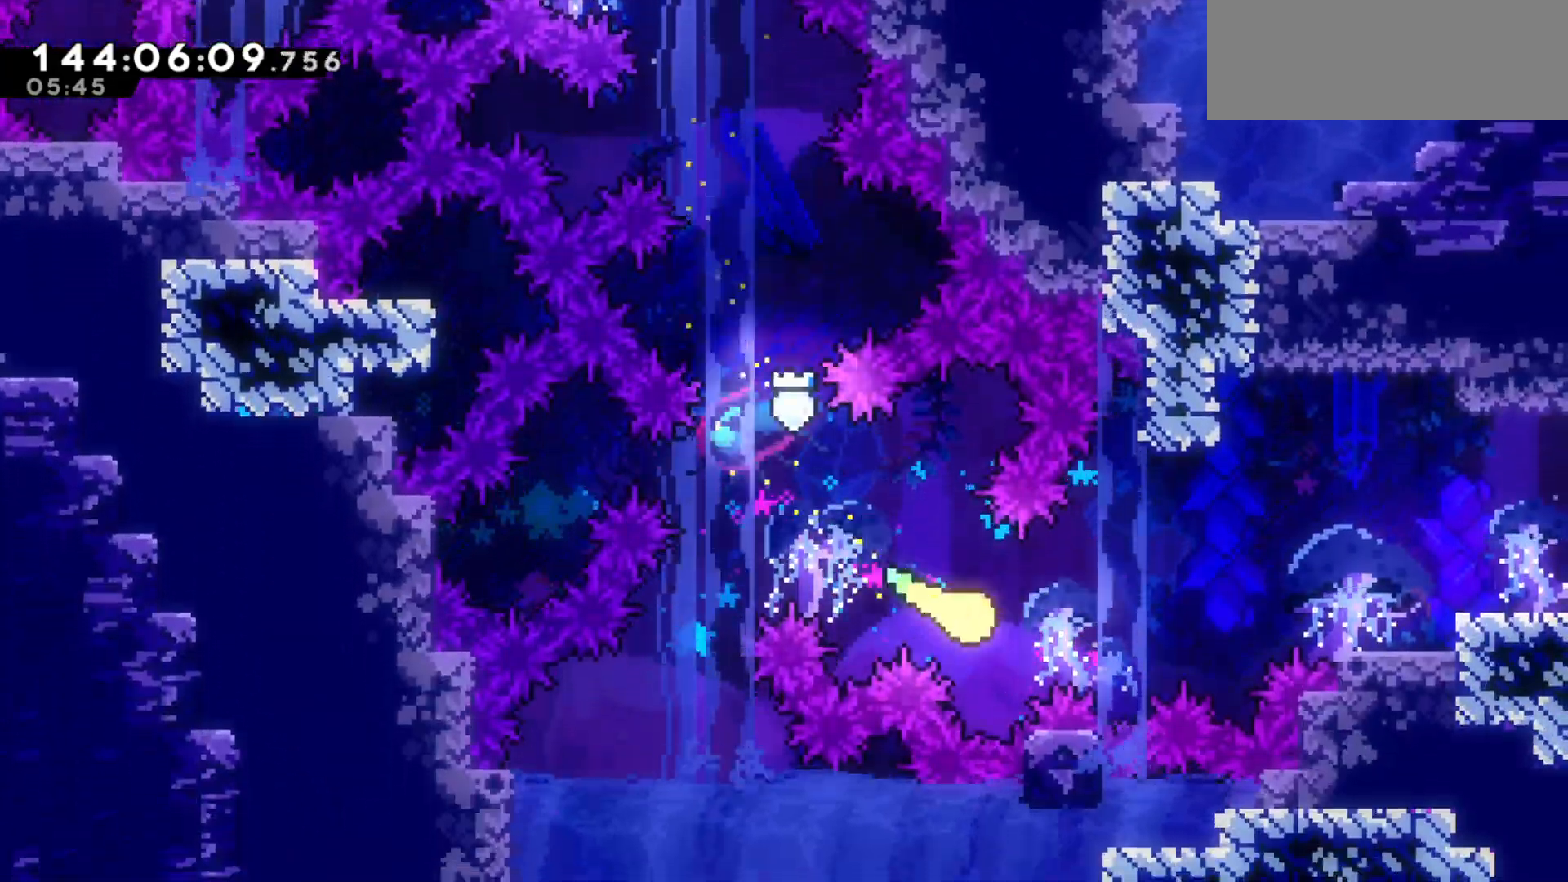
{"keys": ["right"], "events": [[67, "up", "down"], [267, "up", "up"], [400, "dash", "down"], [433, "dash", "up"]]}
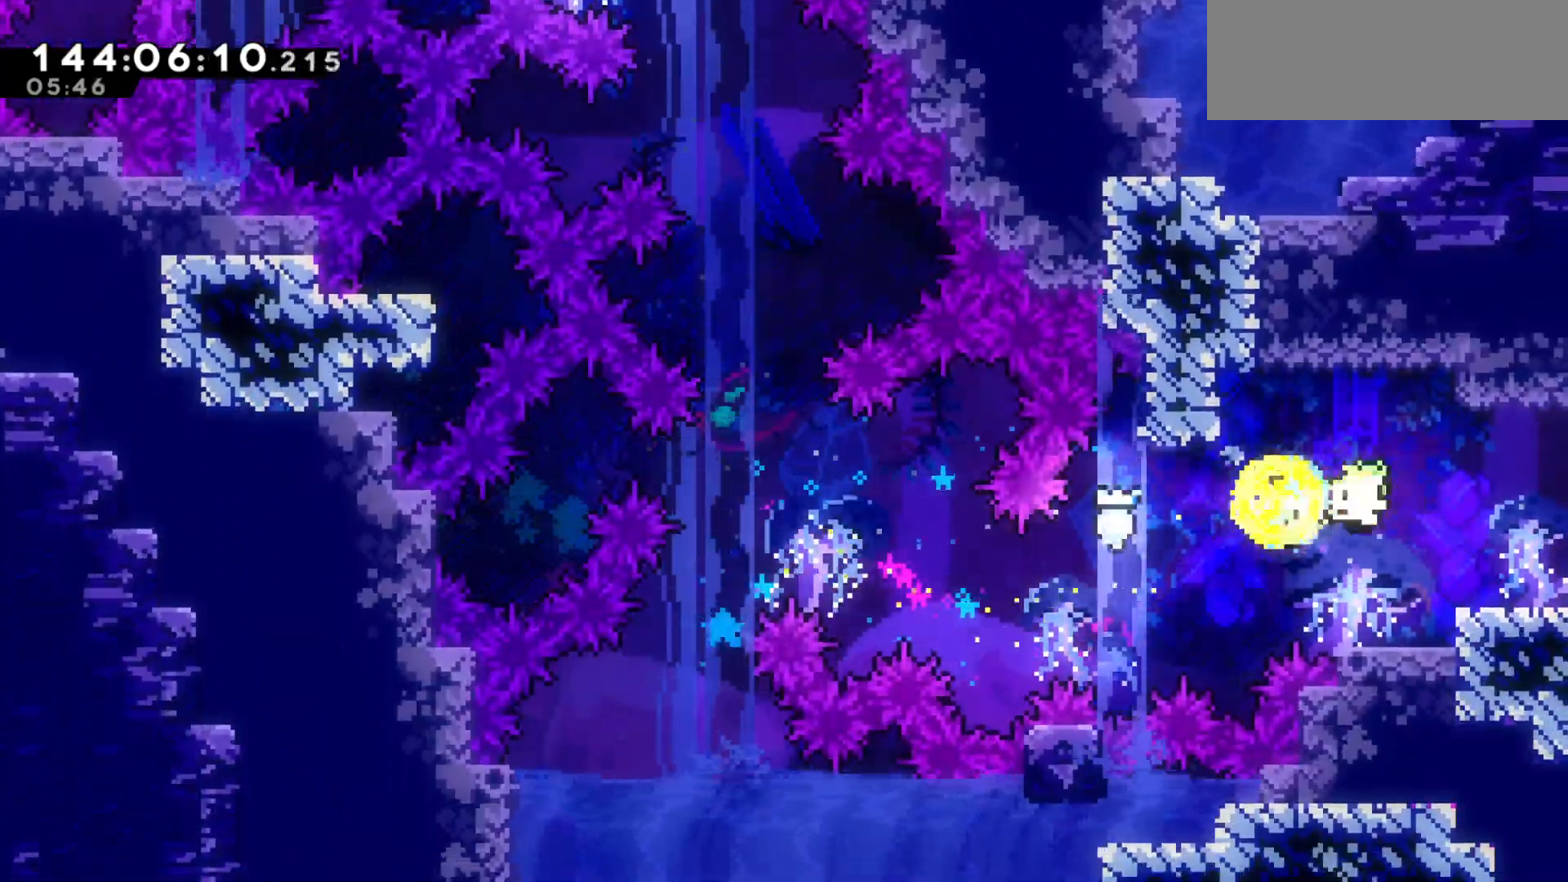
{"keys": [], "events": [[267, "right", "up"]]}
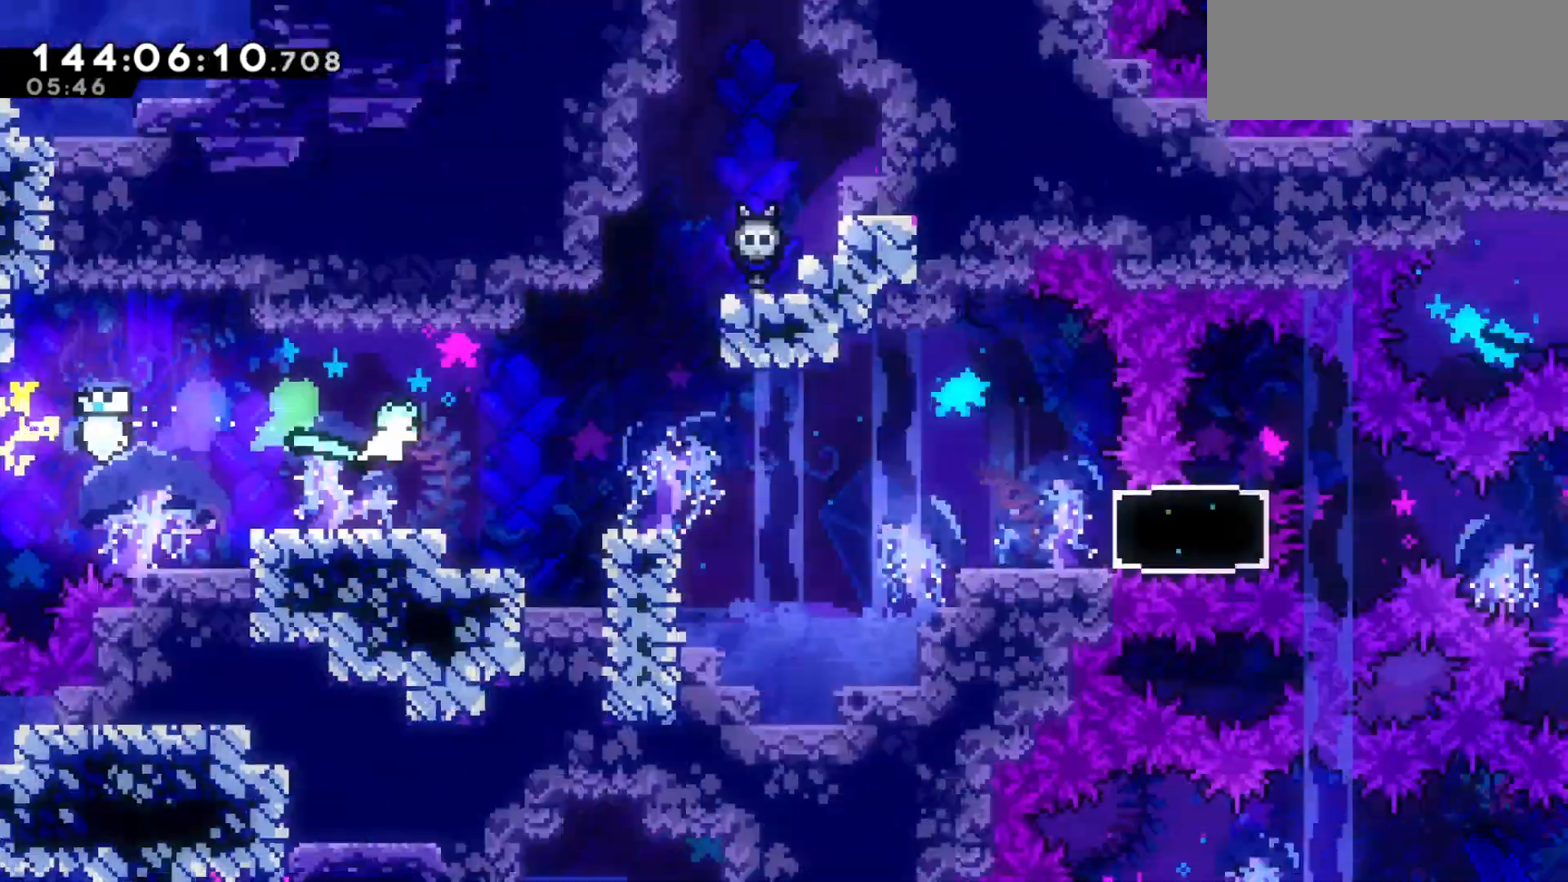
{"keys": [], "events": []}
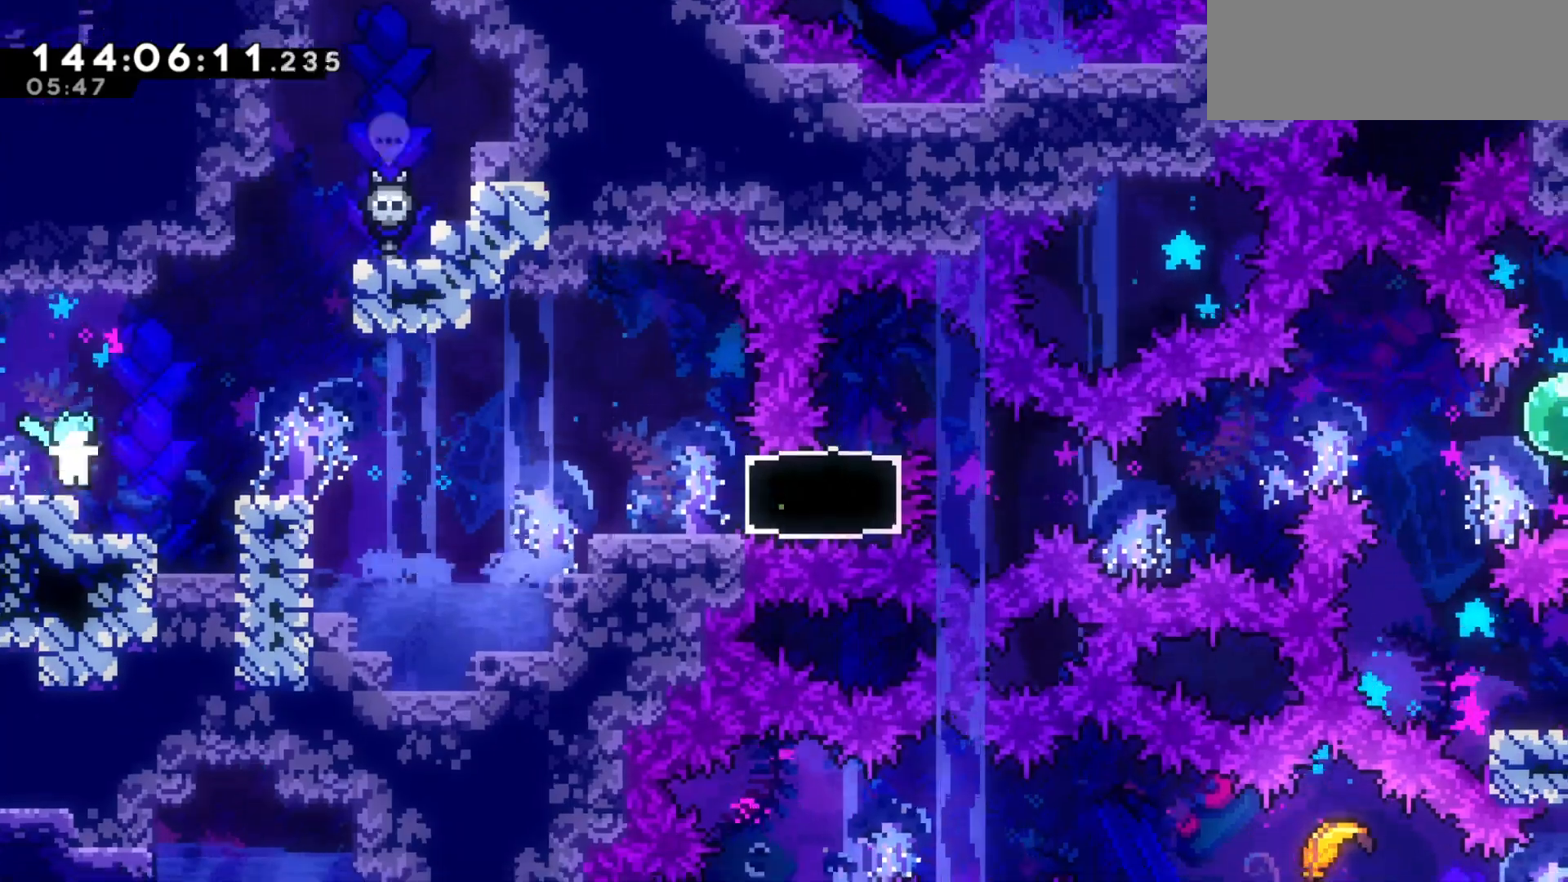
{"keys": [], "events": []}
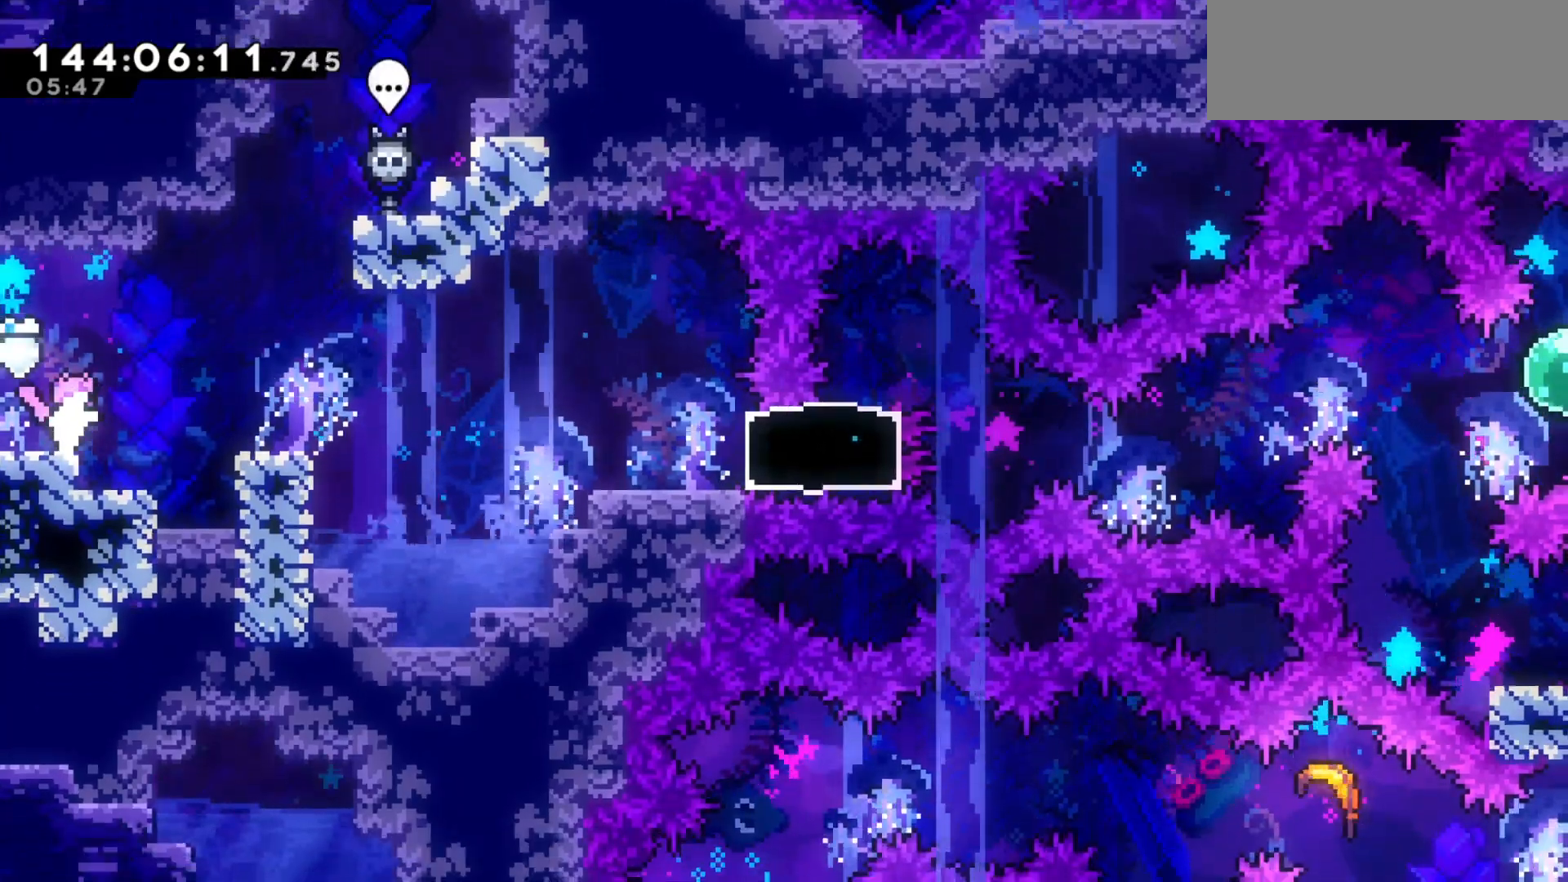
{"keys": [], "events": [[300, "right", "down"], [467, "right", "up"]]}
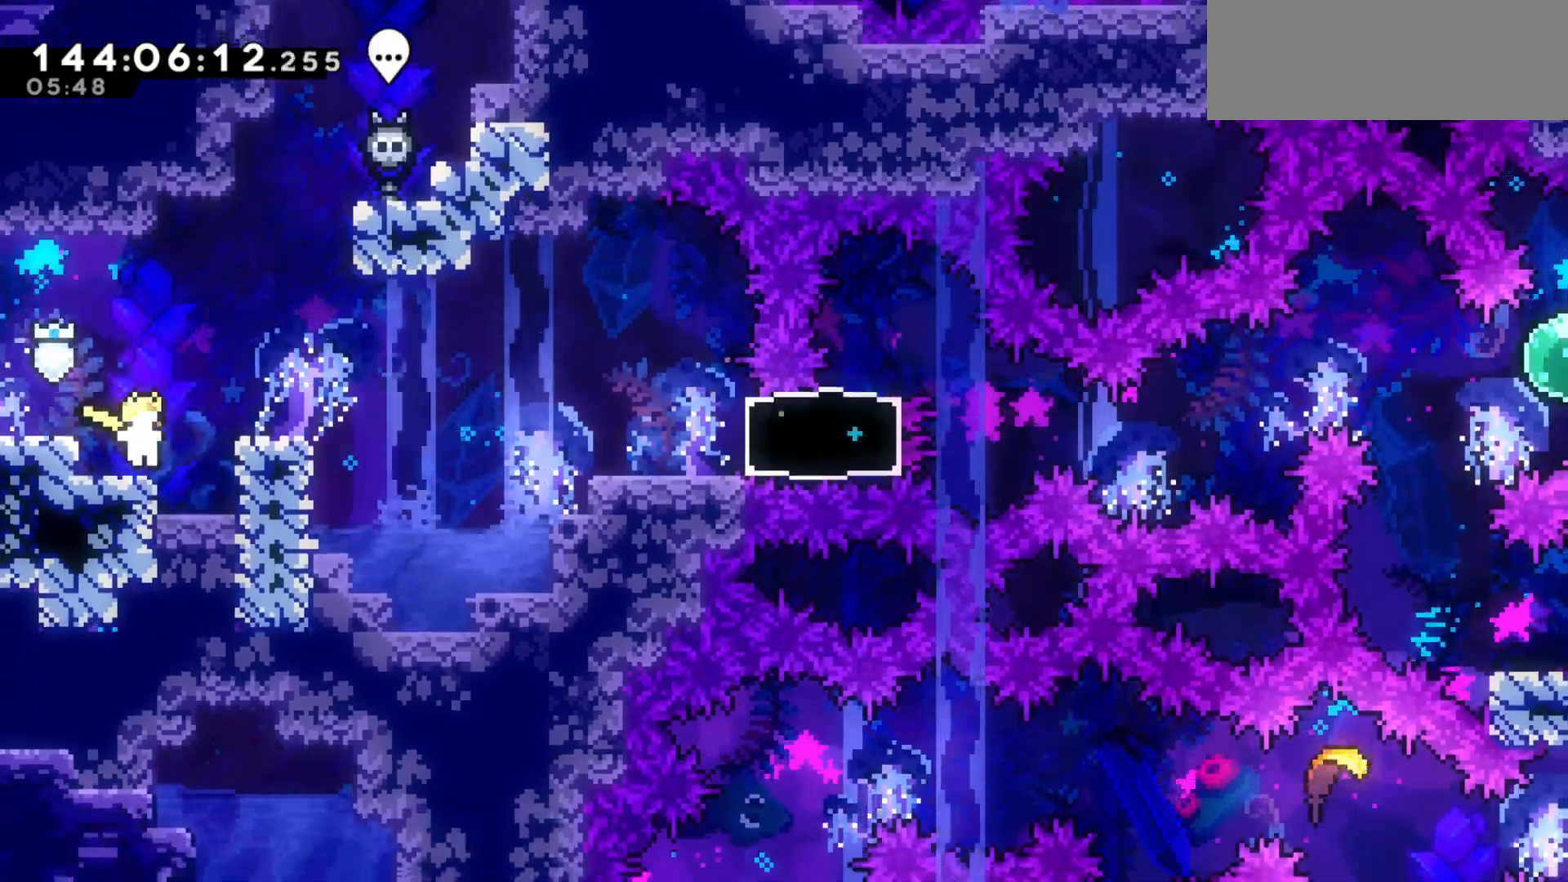
{"keys": ["right"], "events": [[100, "jump2", "down"], [133, "right", "down"], [200, "jump2", "up"]]}
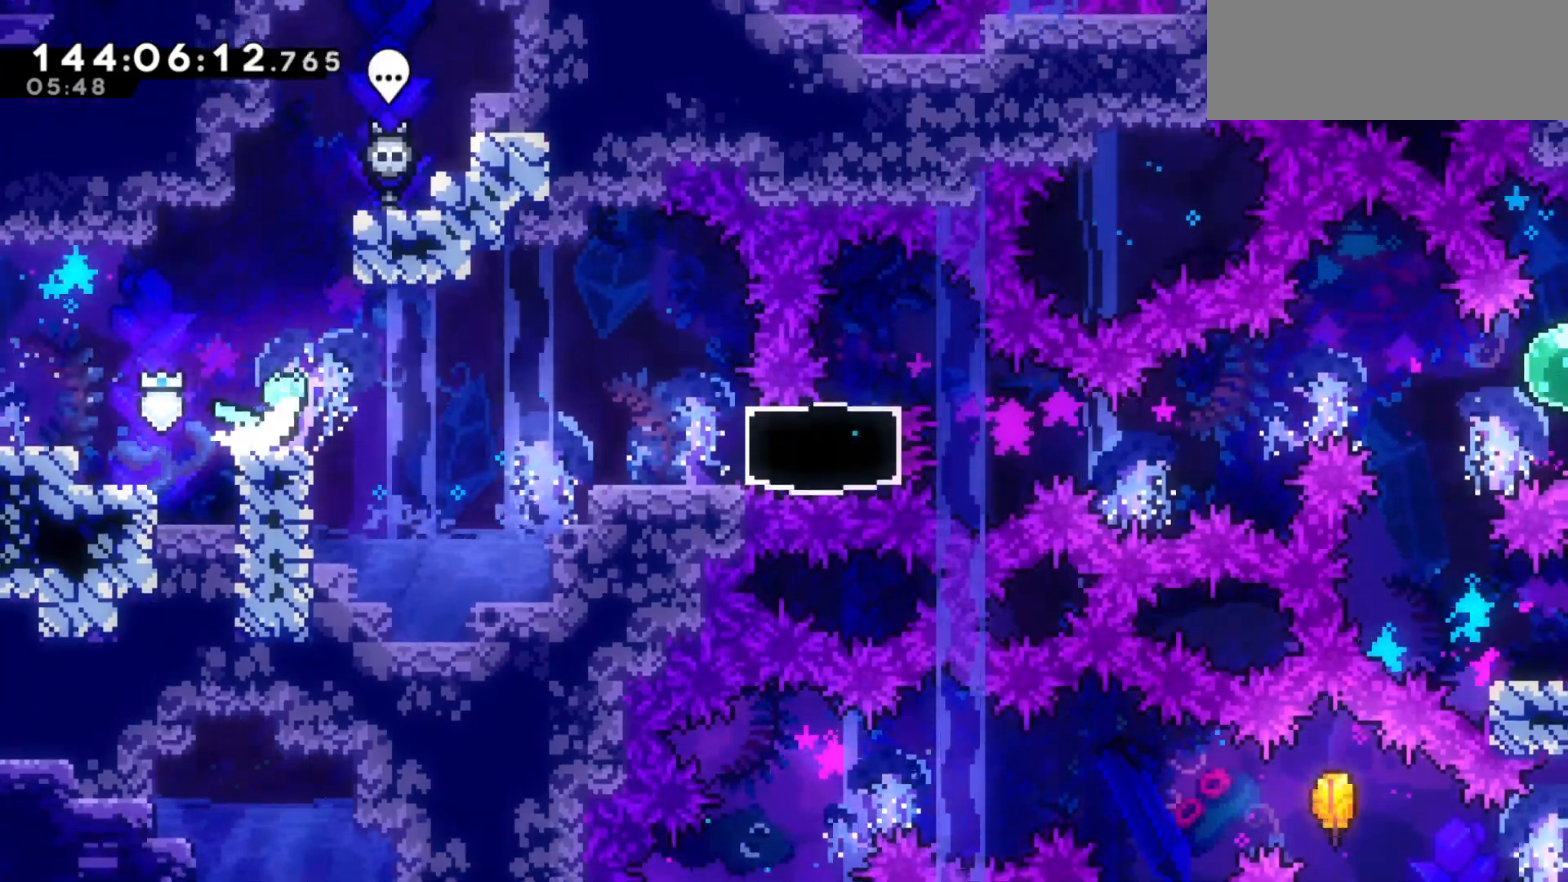
{"keys": [], "events": [[167, "dash", "down"], [200, "dash", "up"], [333, "right", "up"]]}